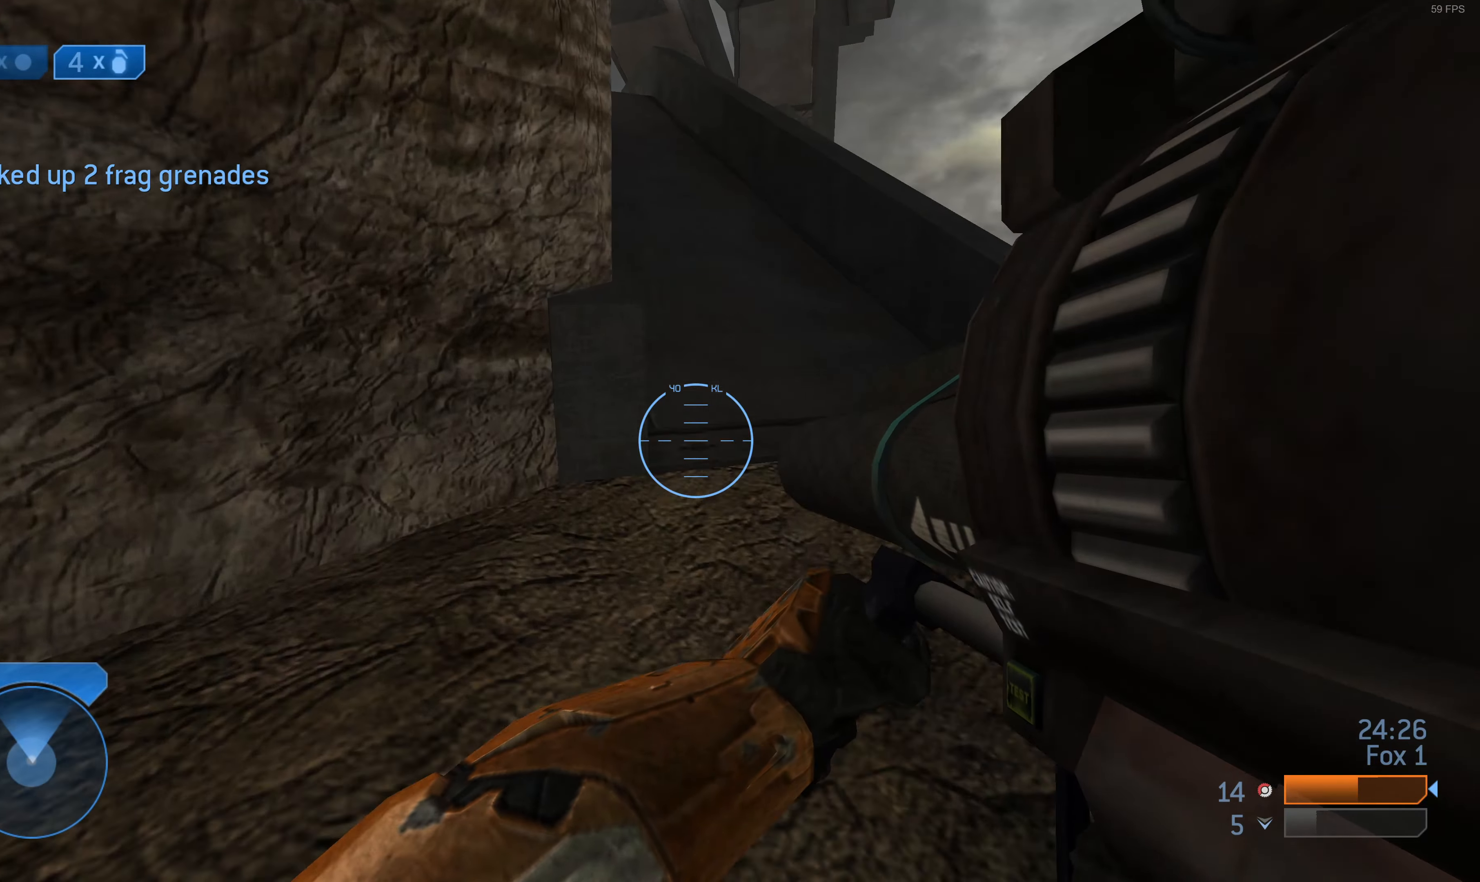
Gameplay with a controller (PlayStation layout); each line is a JSON object with the inputs held at the frame after it. "events" lists button and stick changes between this image and that frame as [ms after this image, input, new state], when the widget could be followed in between.
{"buttons": [], "left_stick": "up", "right_stick": "center", "events": []}
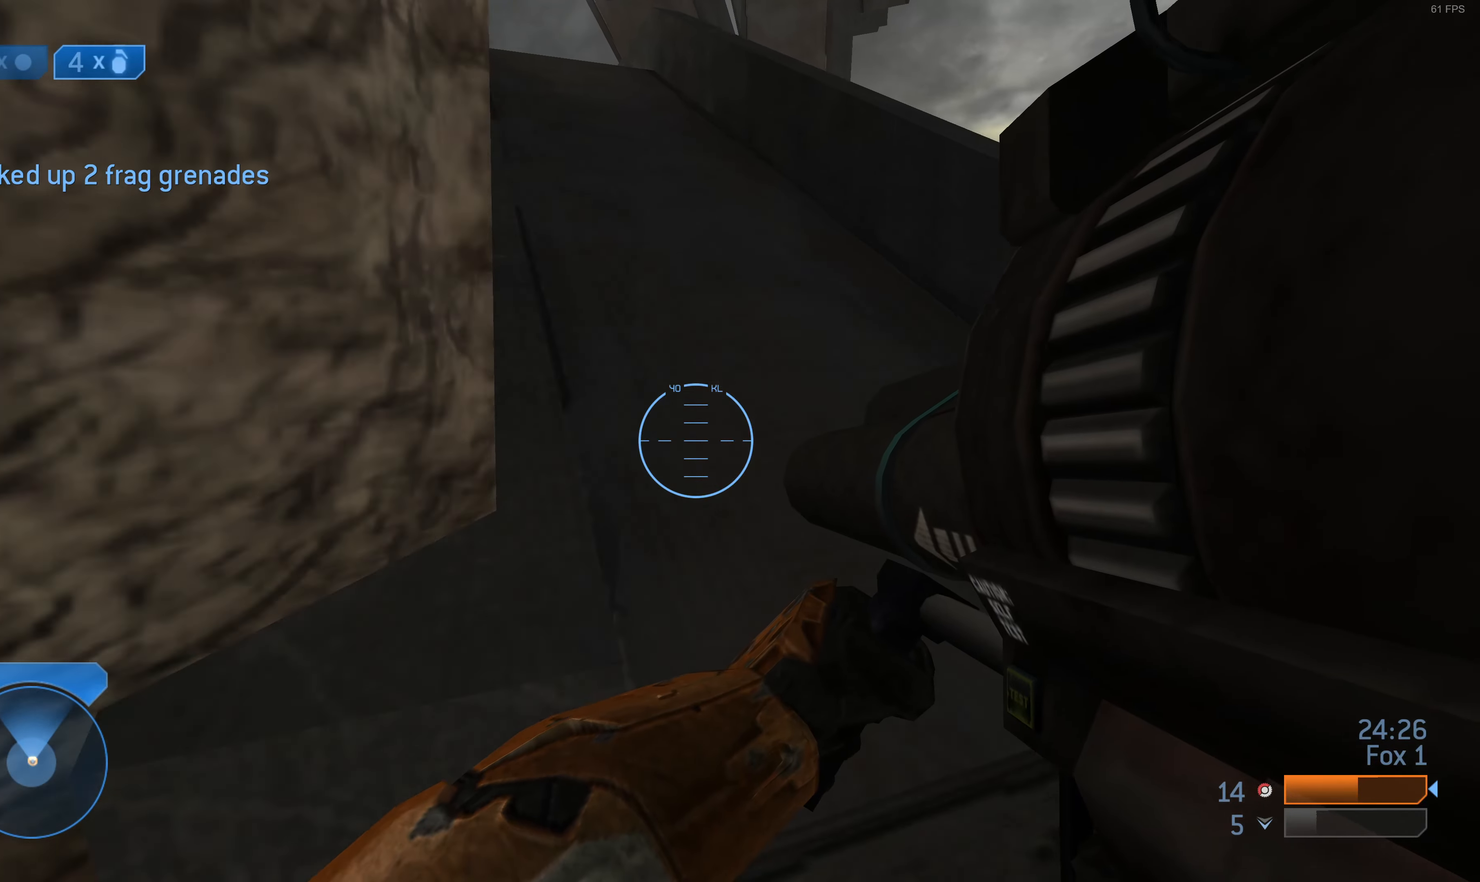
{"buttons": [], "left_stick": "up-left", "right_stick": "center", "events": [[200, "right_stick", "down"], [400, "left_stick", "up-left"], [400, "right_stick", "center"]]}
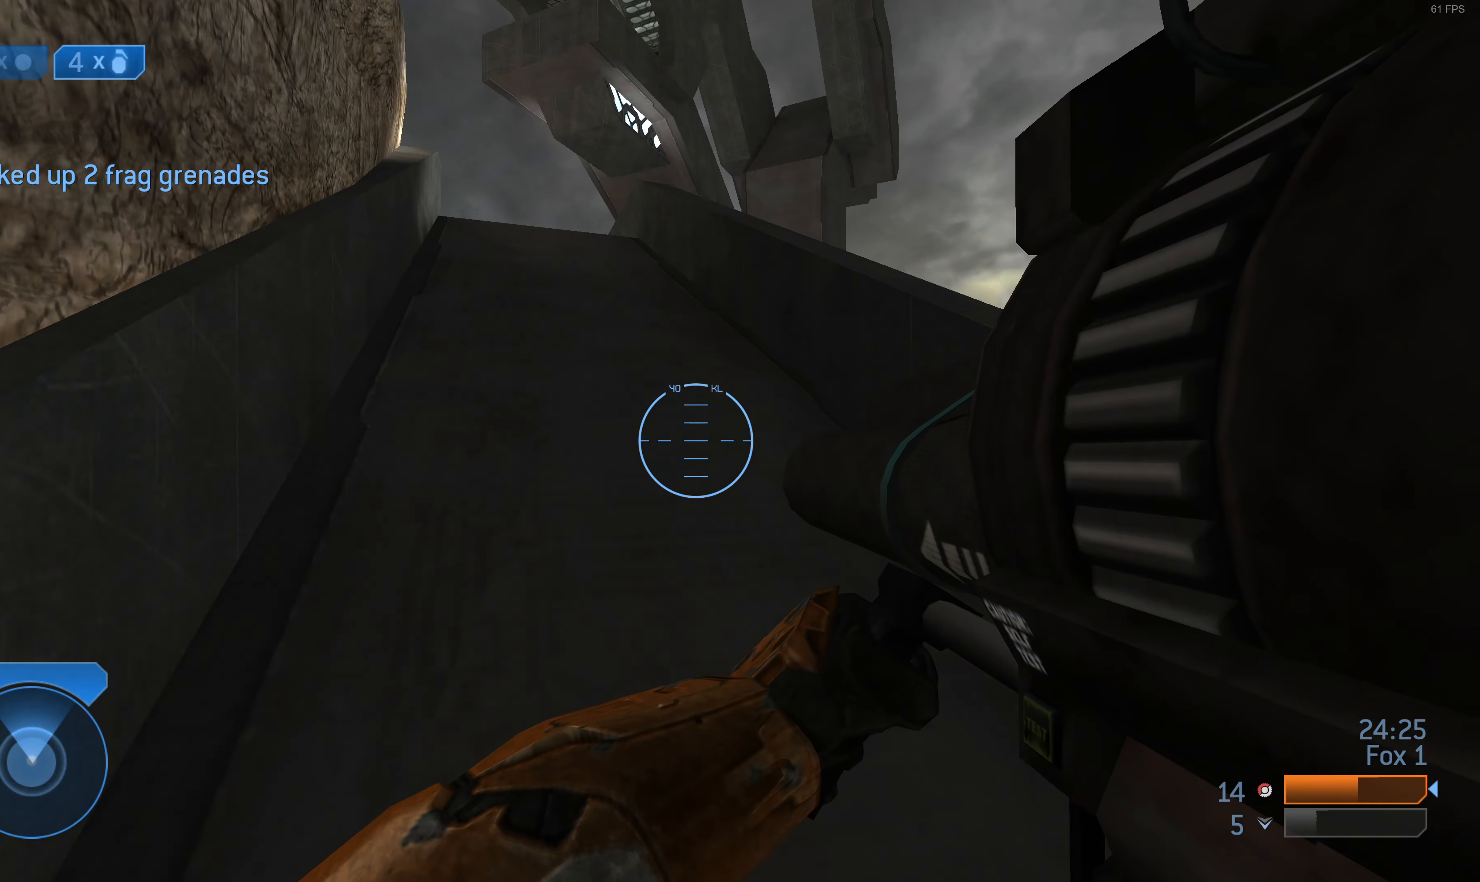
{"buttons": [], "left_stick": "up-left", "right_stick": "center", "events": []}
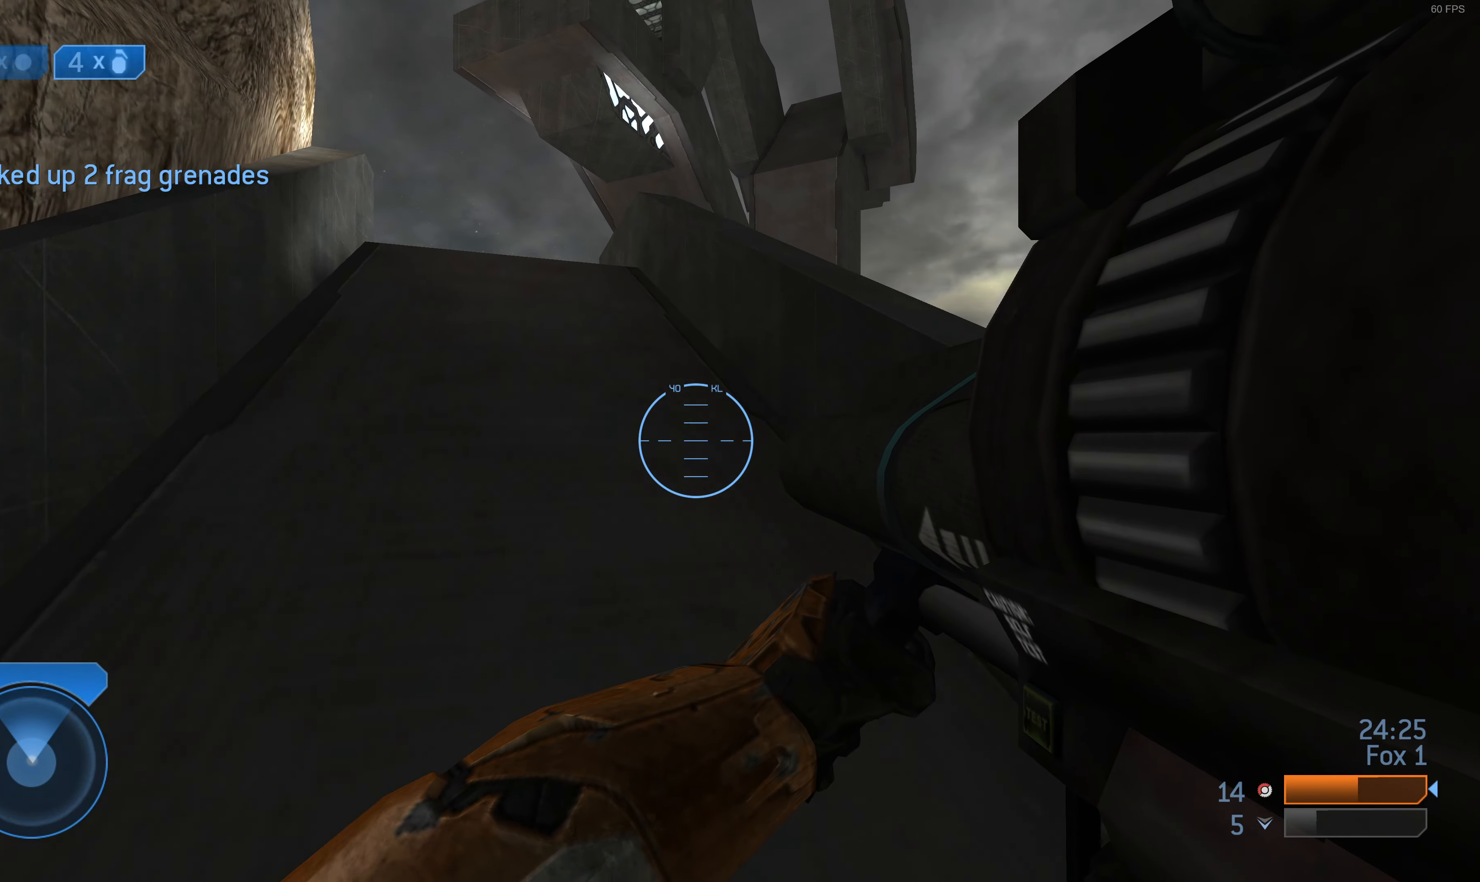
{"buttons": [], "left_stick": "up-left", "right_stick": "center", "events": [[166, "right_stick", "up"], [300, "right_stick", "center"]]}
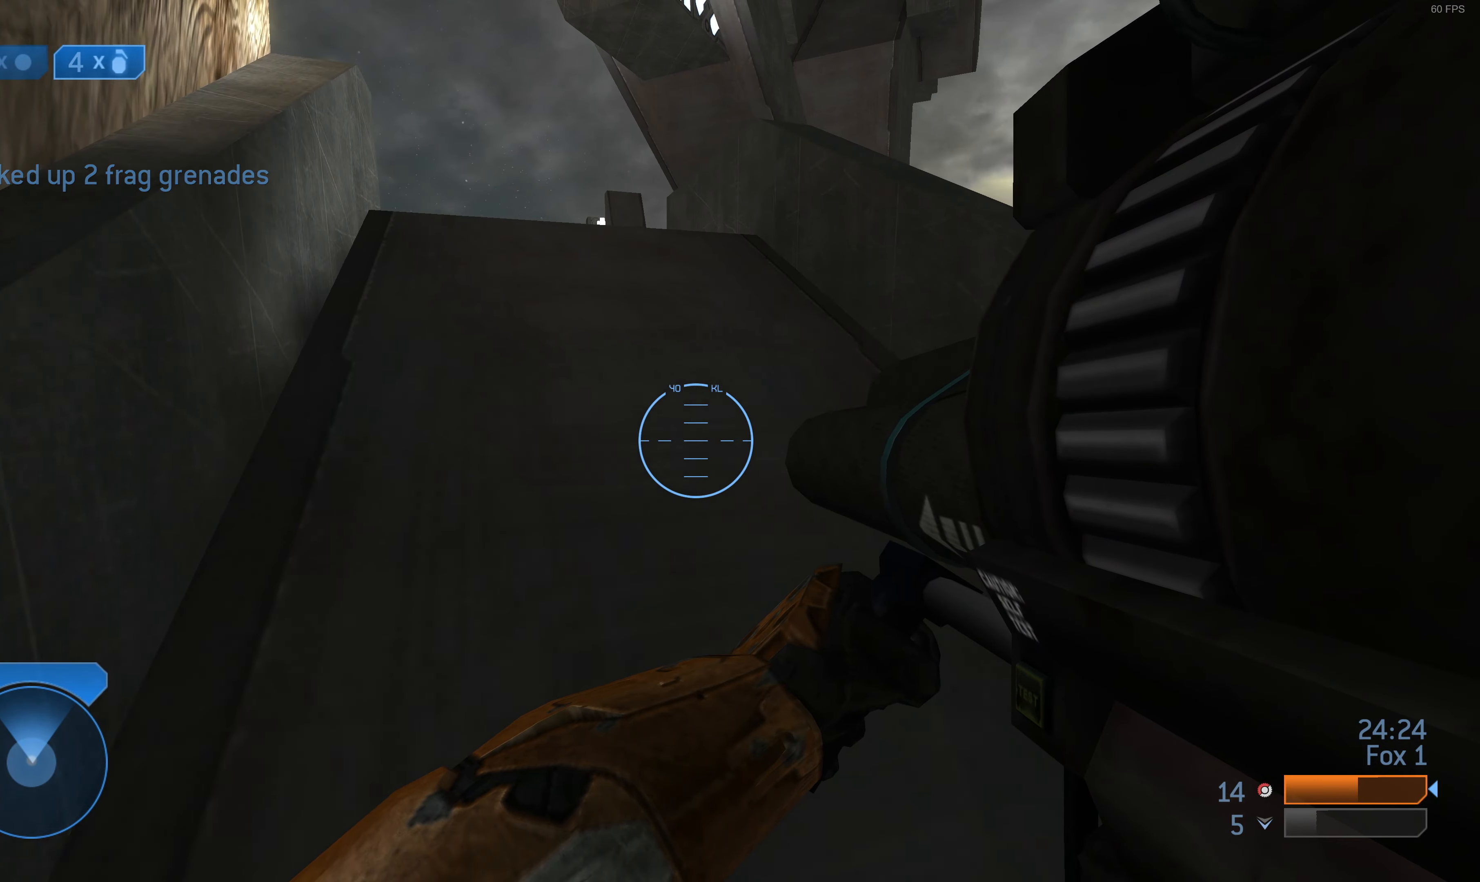
{"buttons": [], "left_stick": "up-left", "right_stick": "up", "events": [[466, "right_stick", "up"]]}
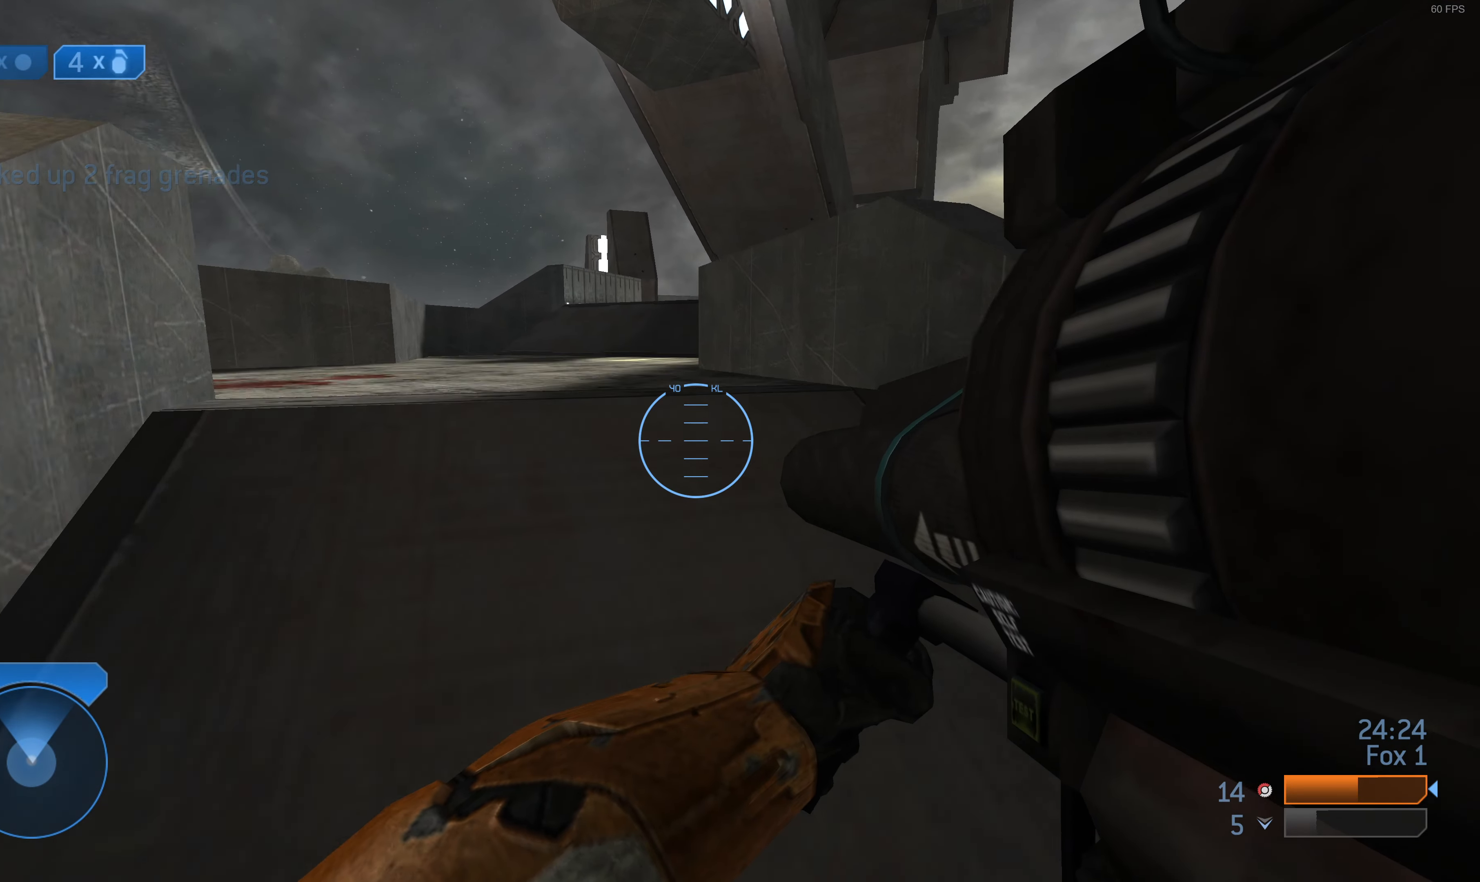
{"buttons": [], "left_stick": "up", "right_stick": "left", "events": [[33, "left_stick", "up"], [66, "right_stick", "center"], [334, "right_stick", "left"]]}
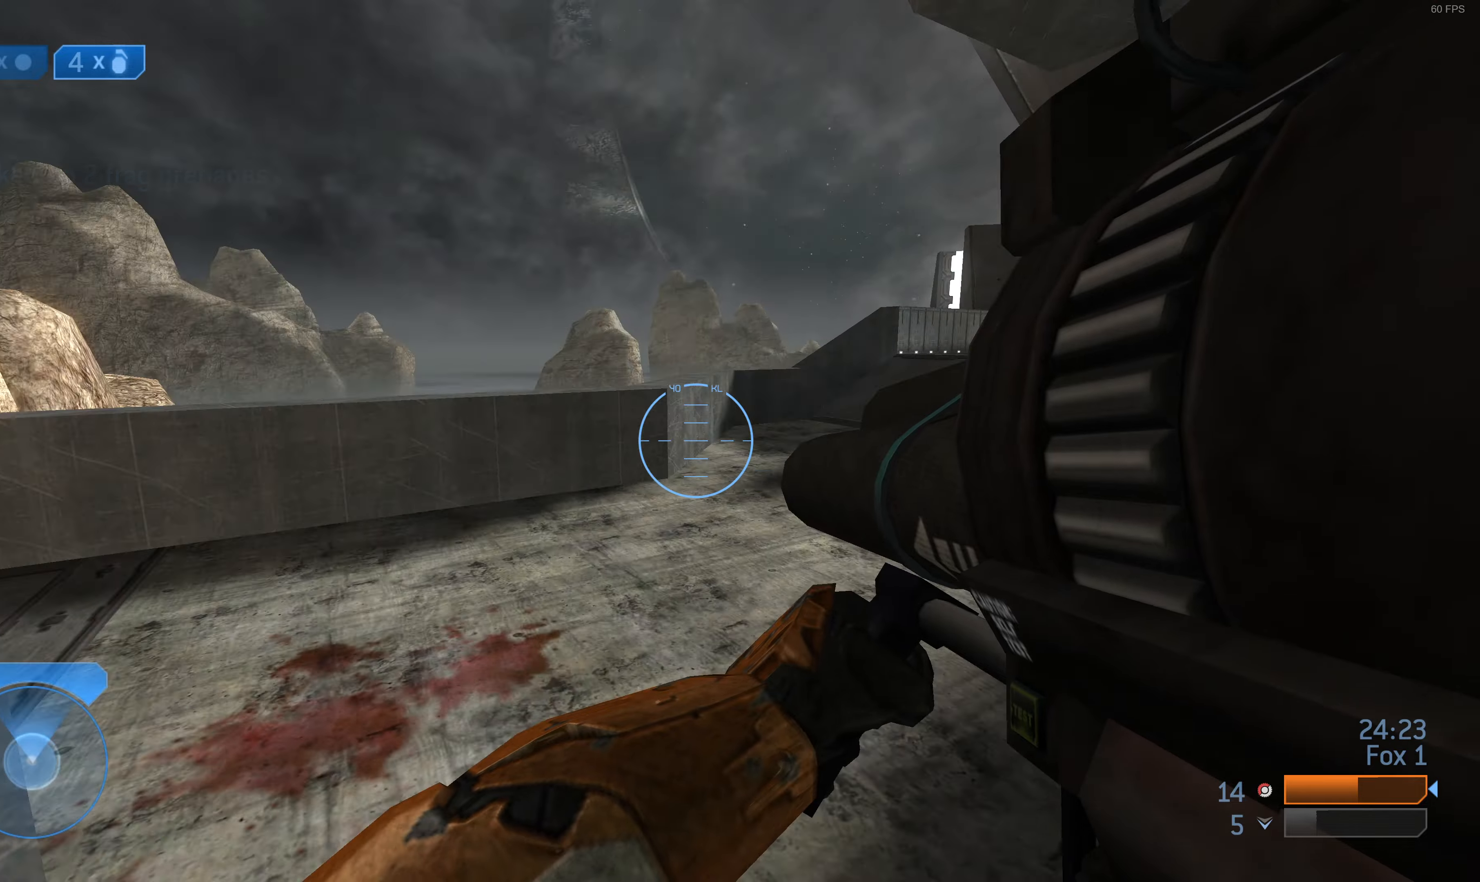
{"buttons": [], "left_stick": "down-right", "right_stick": "center", "events": [[67, "left_stick", "up-right"], [234, "left_stick", "right"], [334, "left_stick", "down-right"], [400, "right_stick", "center"]]}
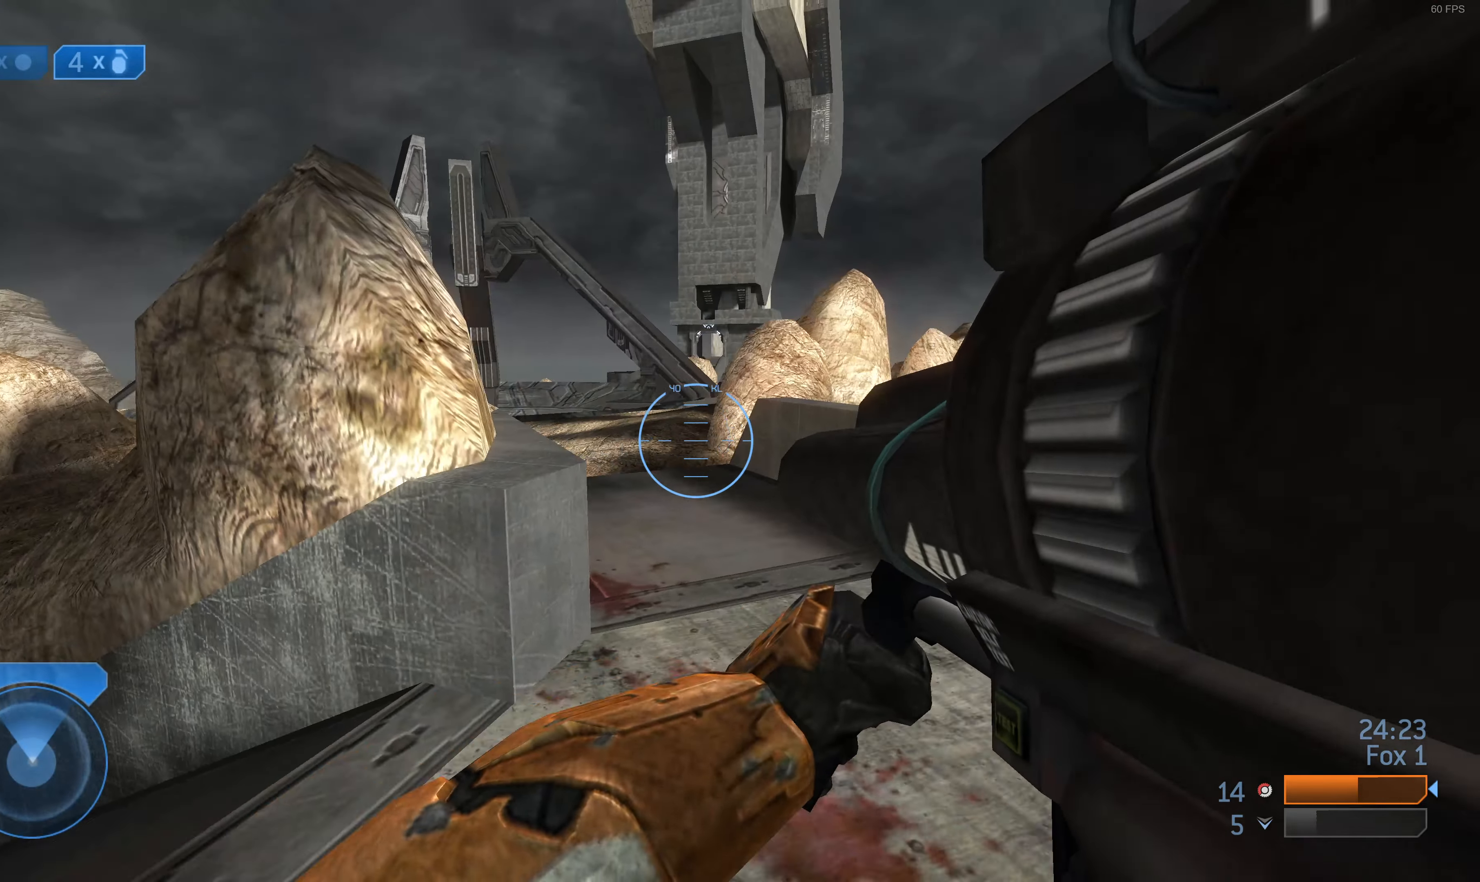
{"buttons": [], "left_stick": "down", "right_stick": "center", "events": [[467, "left_stick", "down"]]}
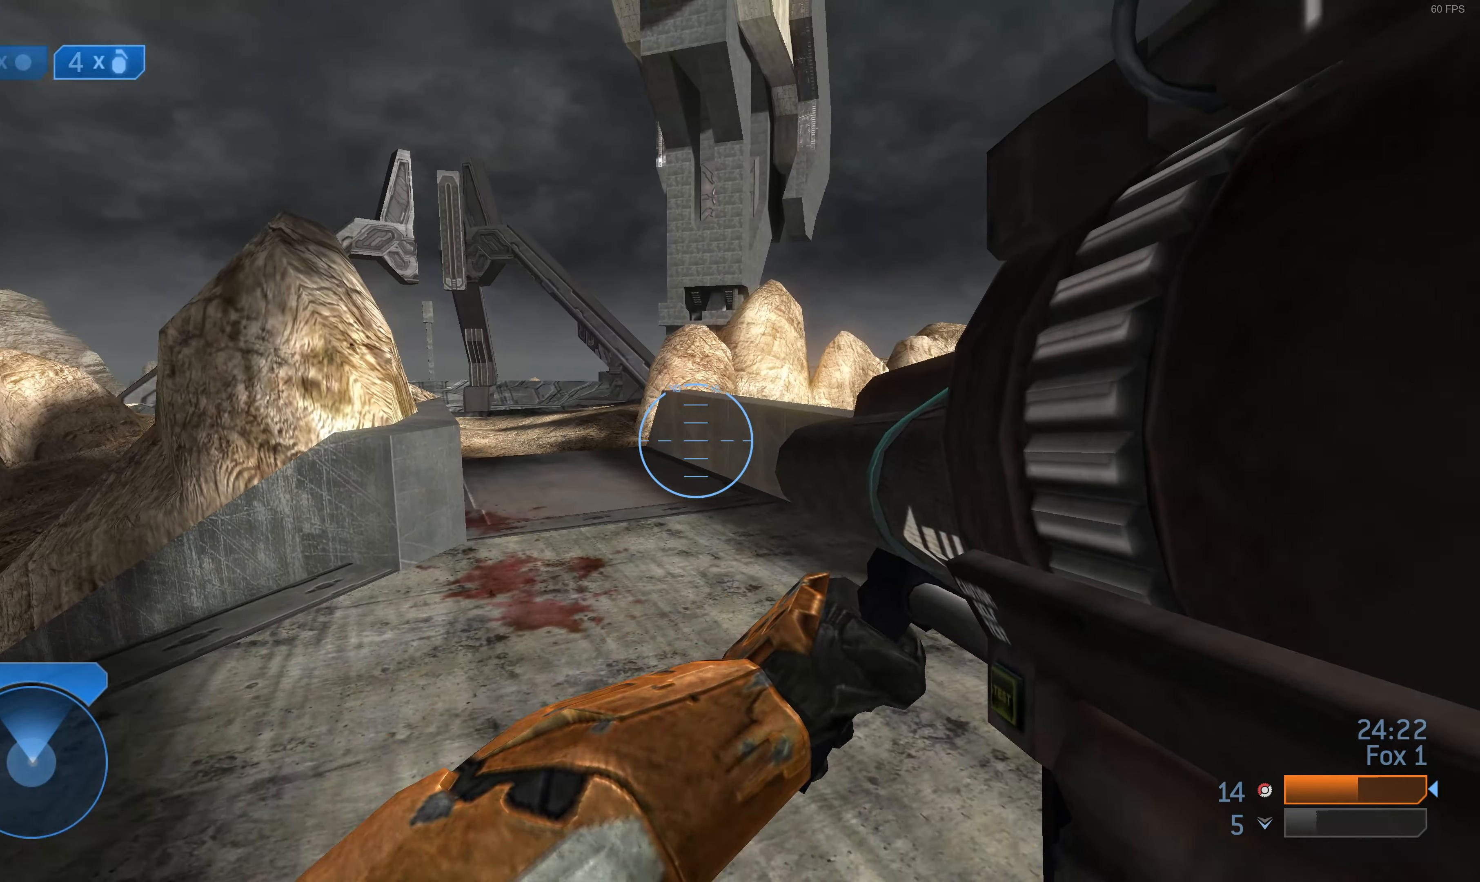
{"buttons": [], "left_stick": "down", "right_stick": "center", "events": [[300, "right_stick", "left"], [434, "right_stick", "center"]]}
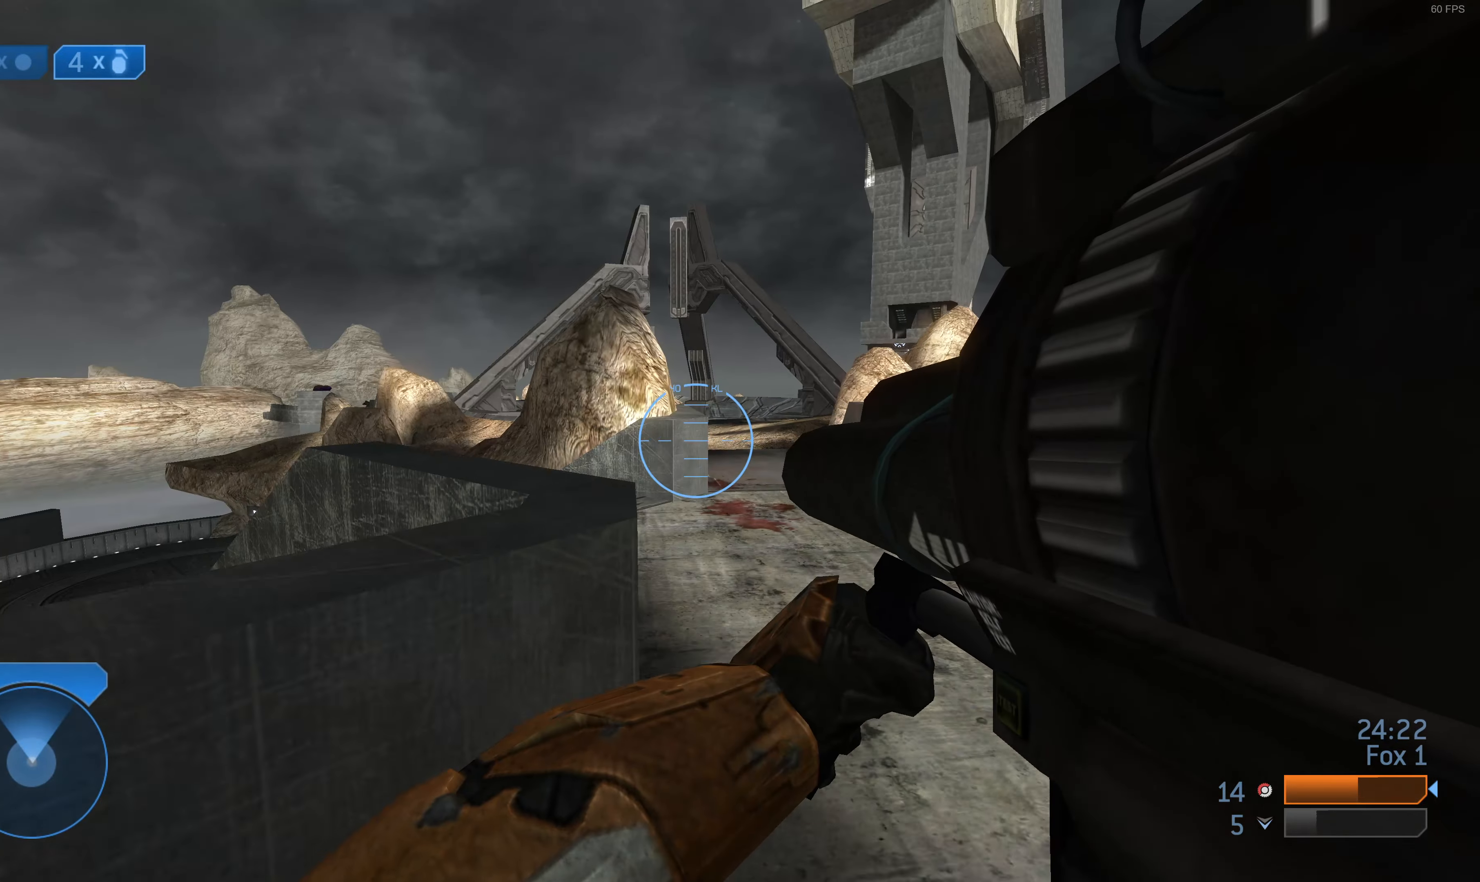
{"buttons": [], "left_stick": "down", "right_stick": "center", "events": []}
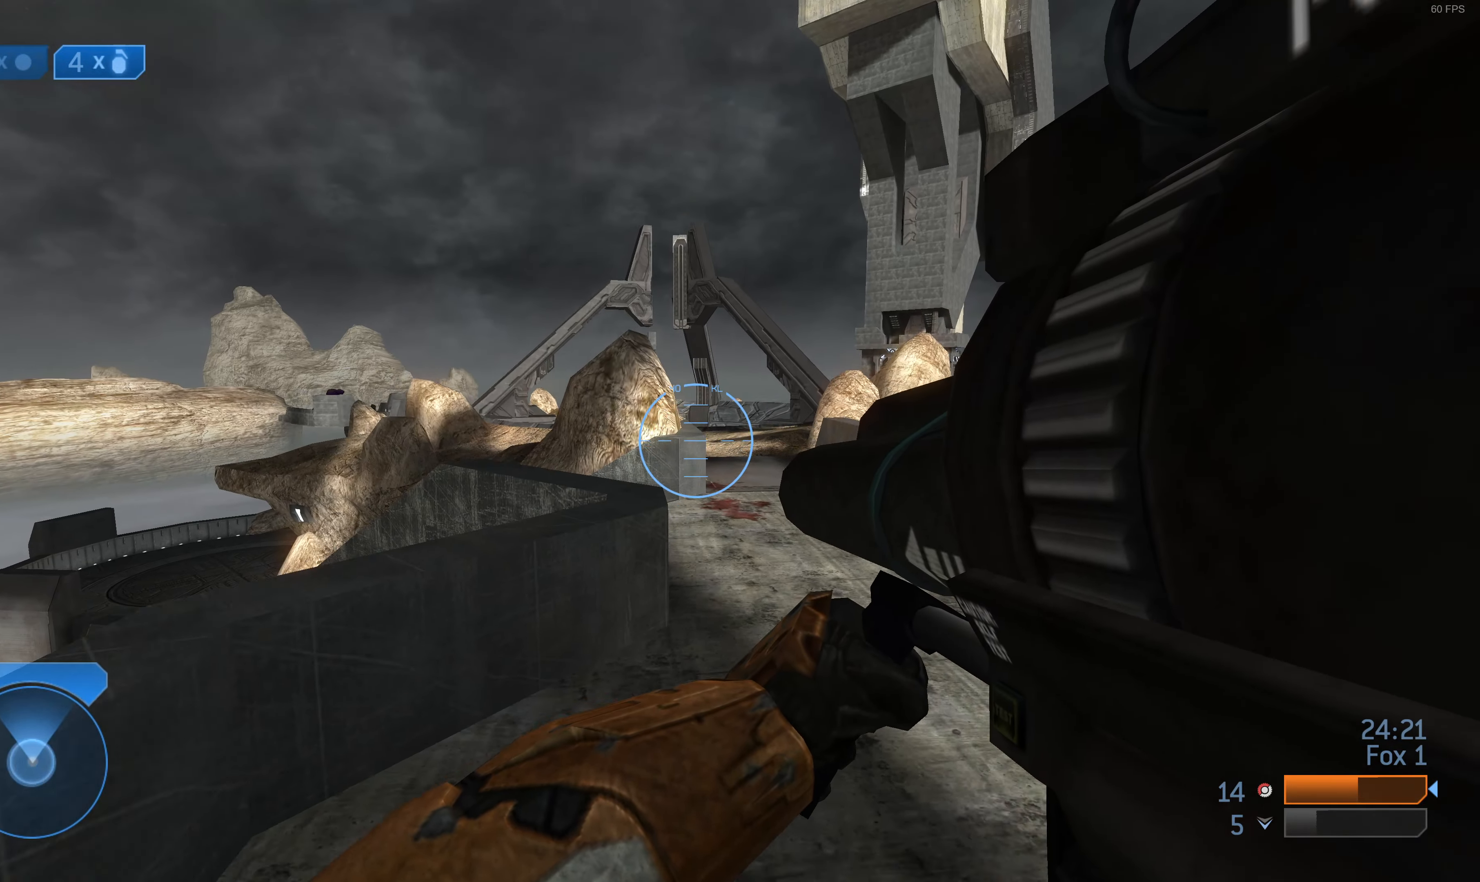
{"buttons": [], "left_stick": "down", "right_stick": "center", "events": [[34, "left_stick", "down-left"], [300, "left_stick", "down"]]}
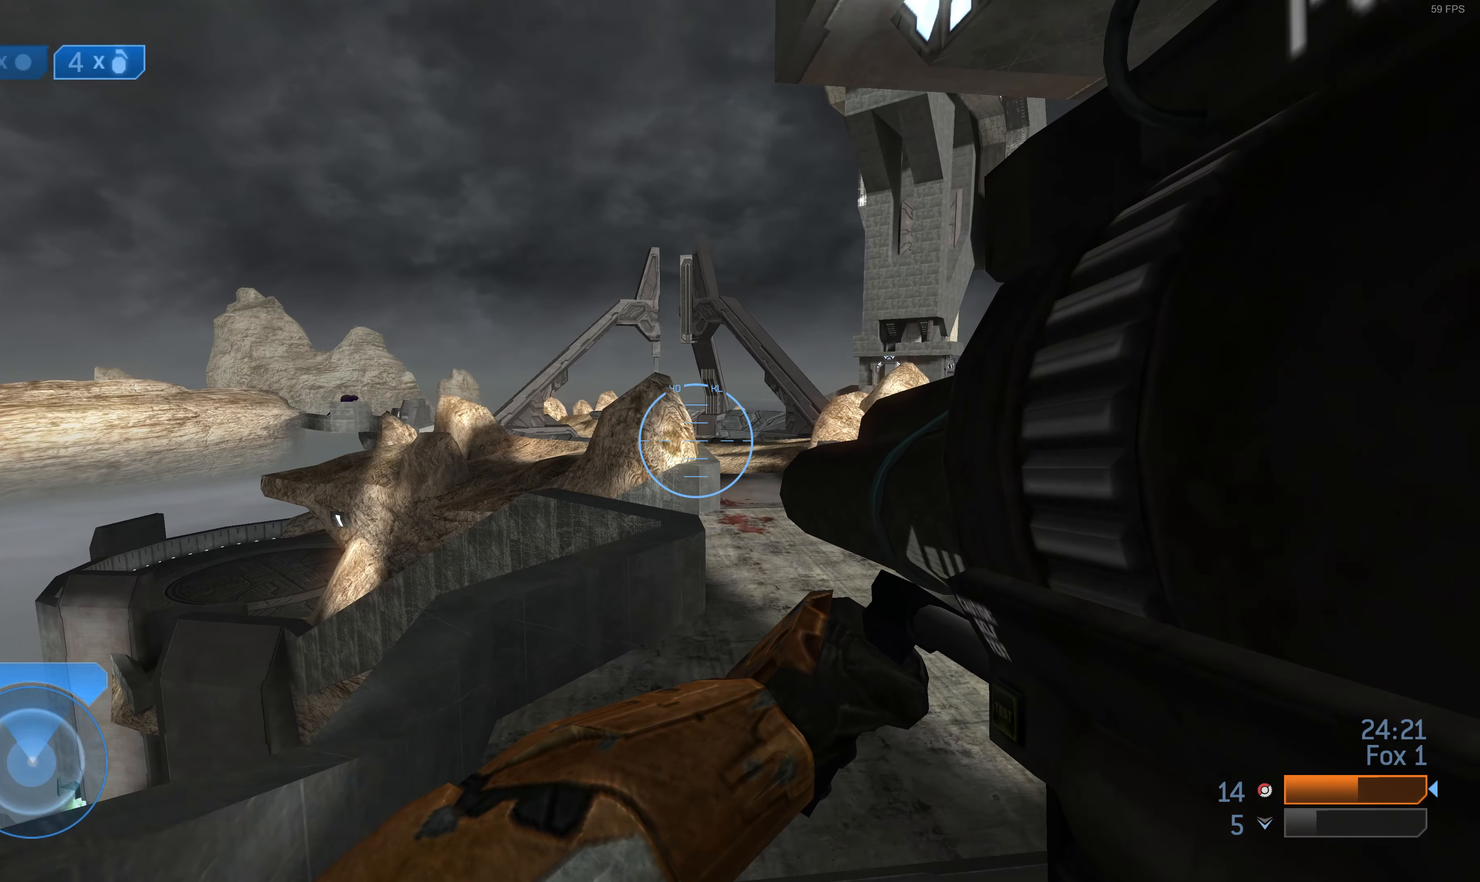
{"buttons": [], "left_stick": "down", "right_stick": "left", "events": [[100, "right_stick", "left"], [200, "right_stick", "center"], [400, "R3", "down"], [467, "R3", "up"], [467, "right_stick", "left"]]}
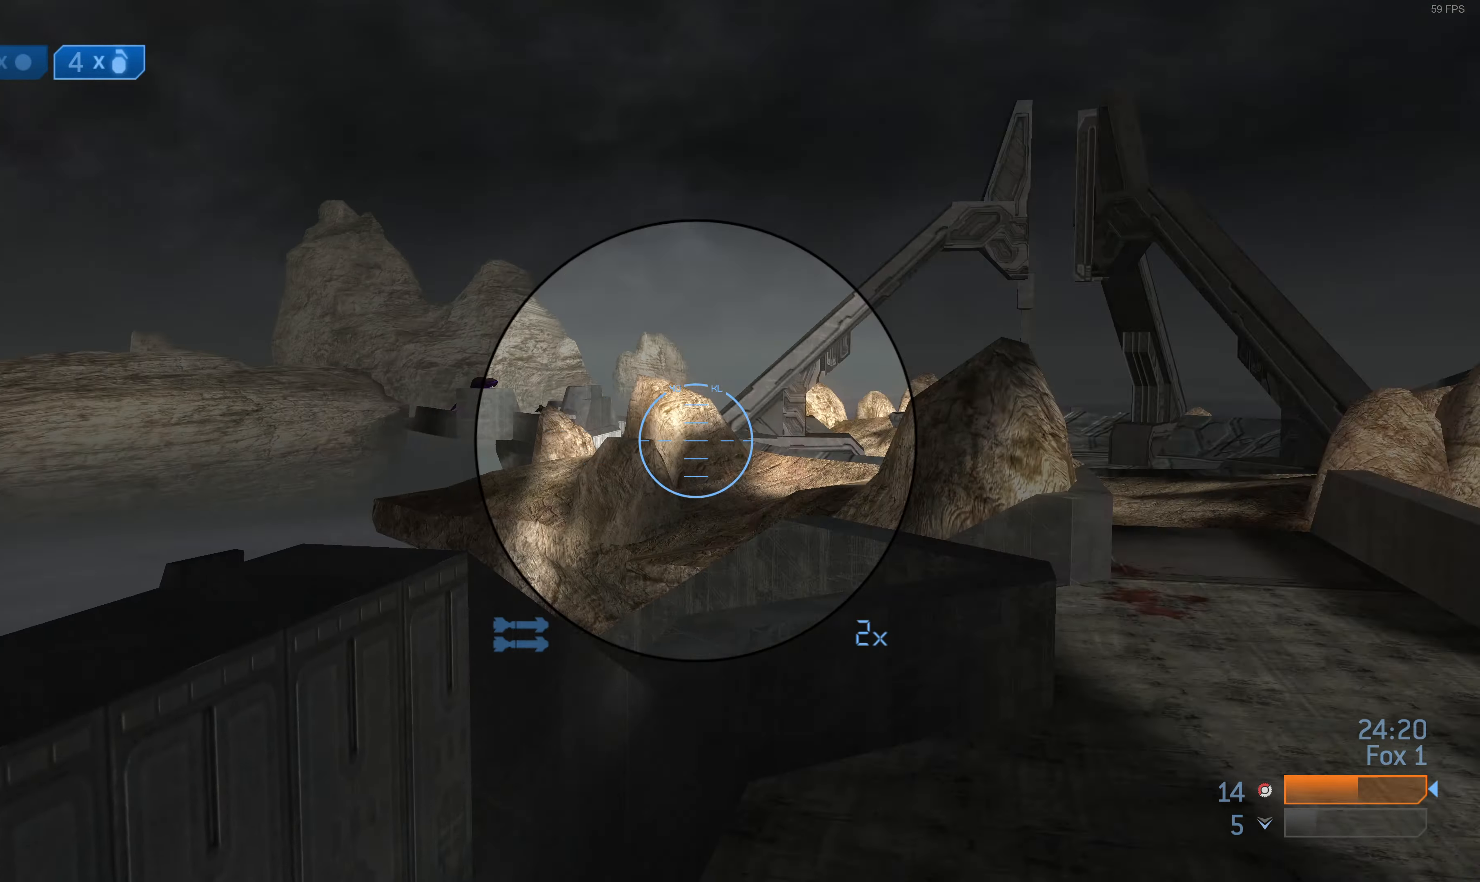
{"buttons": [], "left_stick": "down", "right_stick": "center", "events": [[100, "right_stick", "center"]]}
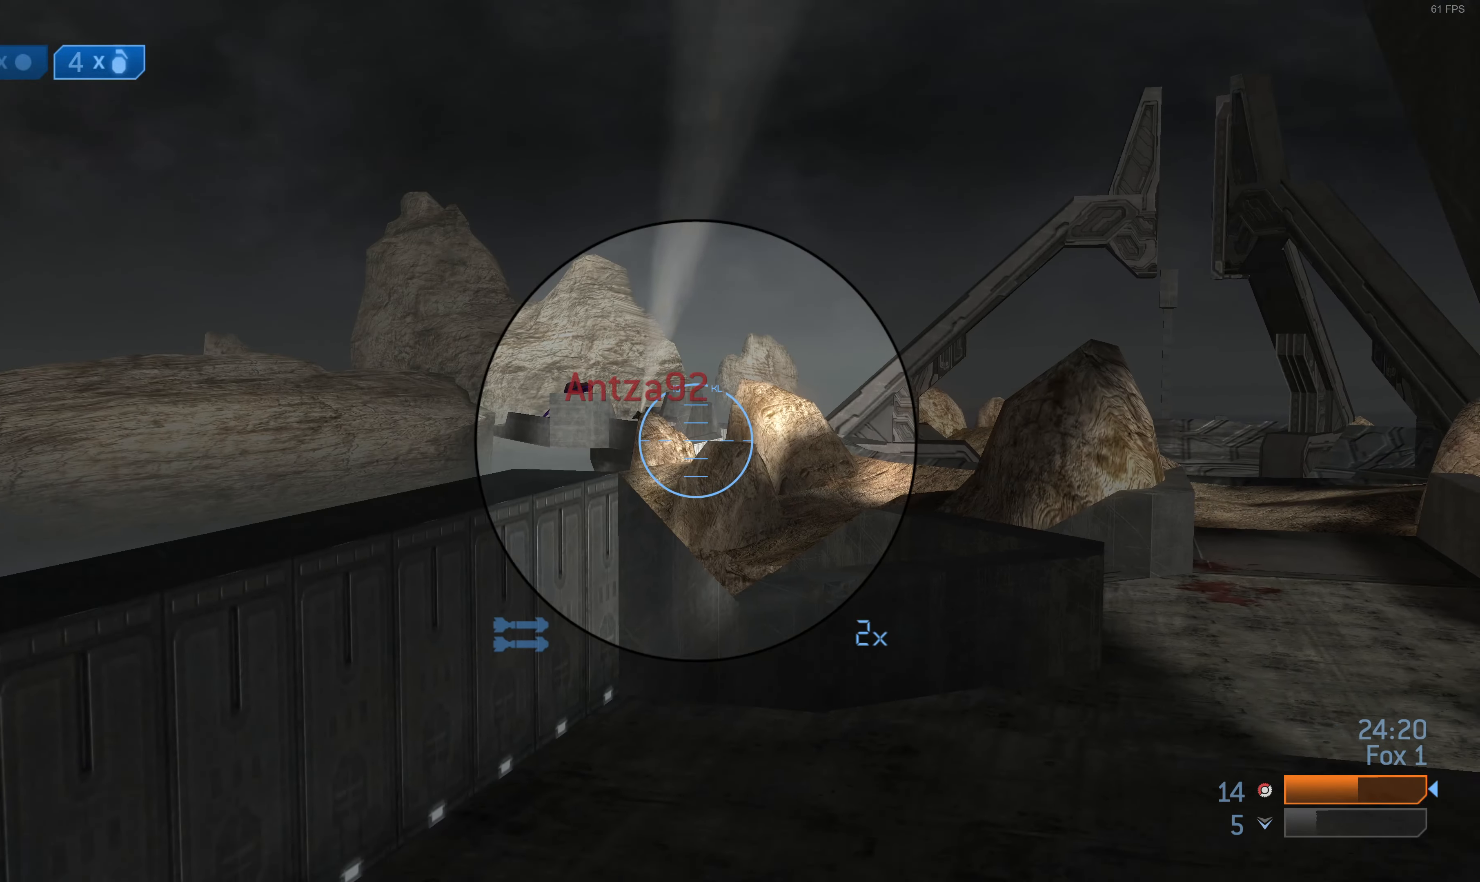
{"buttons": [], "left_stick": "down", "right_stick": "center", "events": [[67, "left_stick", "down-right"], [467, "left_stick", "down"]]}
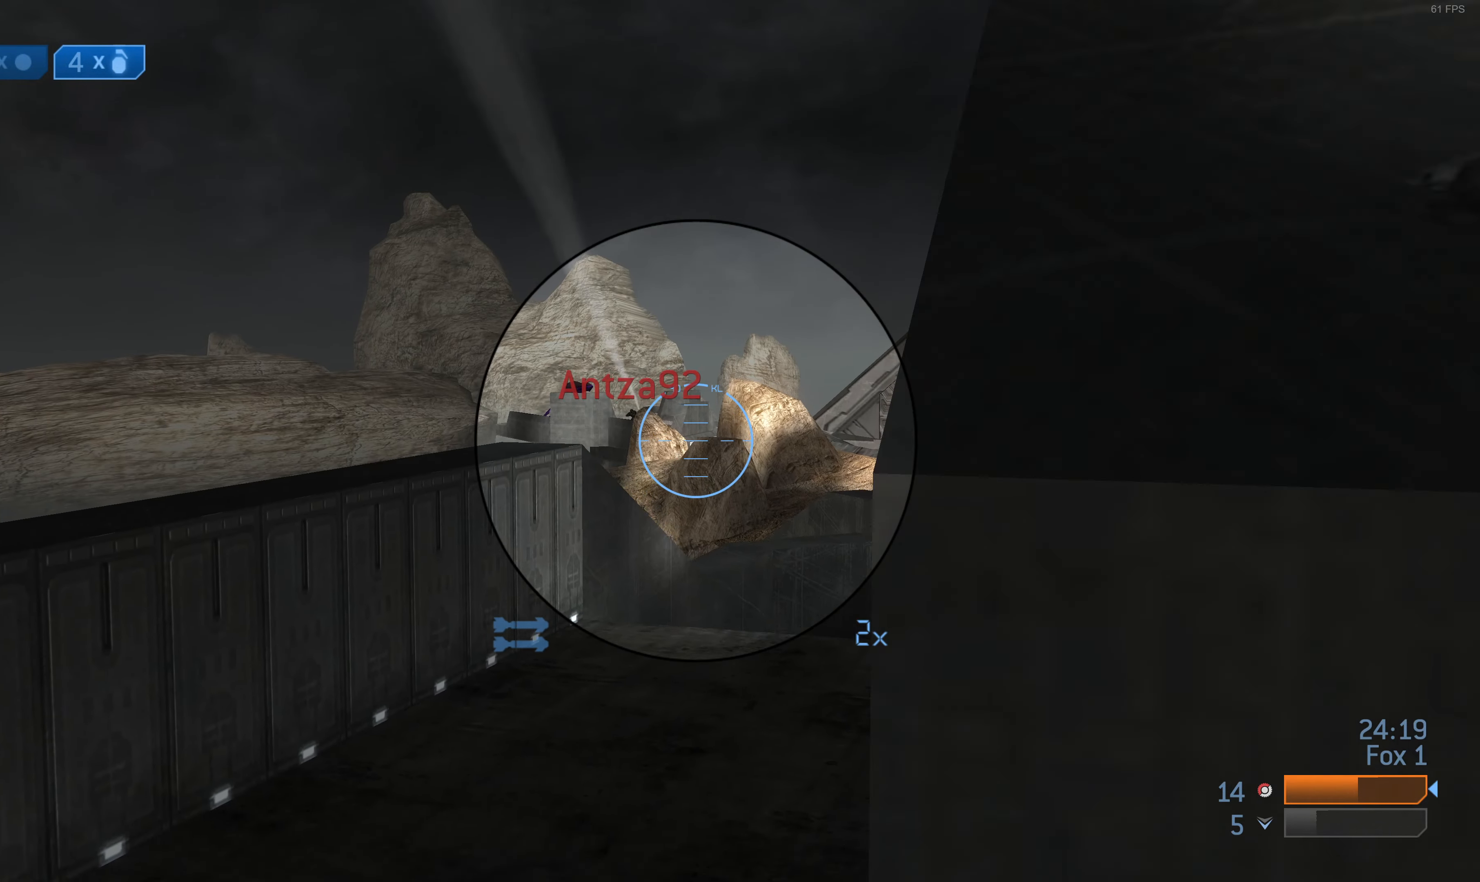
{"buttons": [], "left_stick": "down-right", "right_stick": "center", "events": [[100, "left_stick", "down-left"], [467, "left_stick", "down-right"]]}
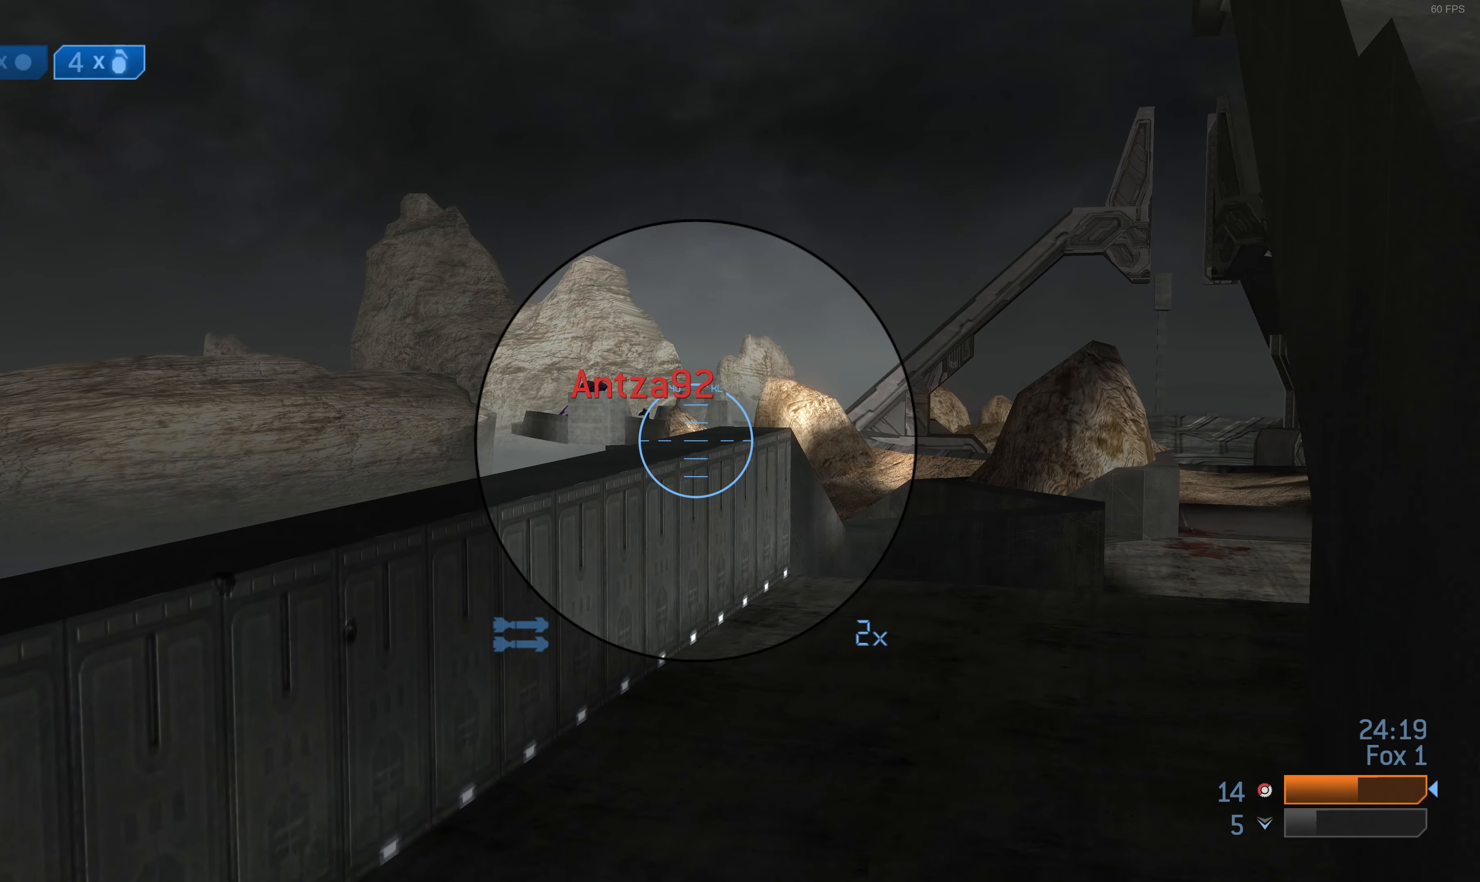
{"buttons": [], "left_stick": "right", "right_stick": "center", "events": [[100, "left_stick", "right"]]}
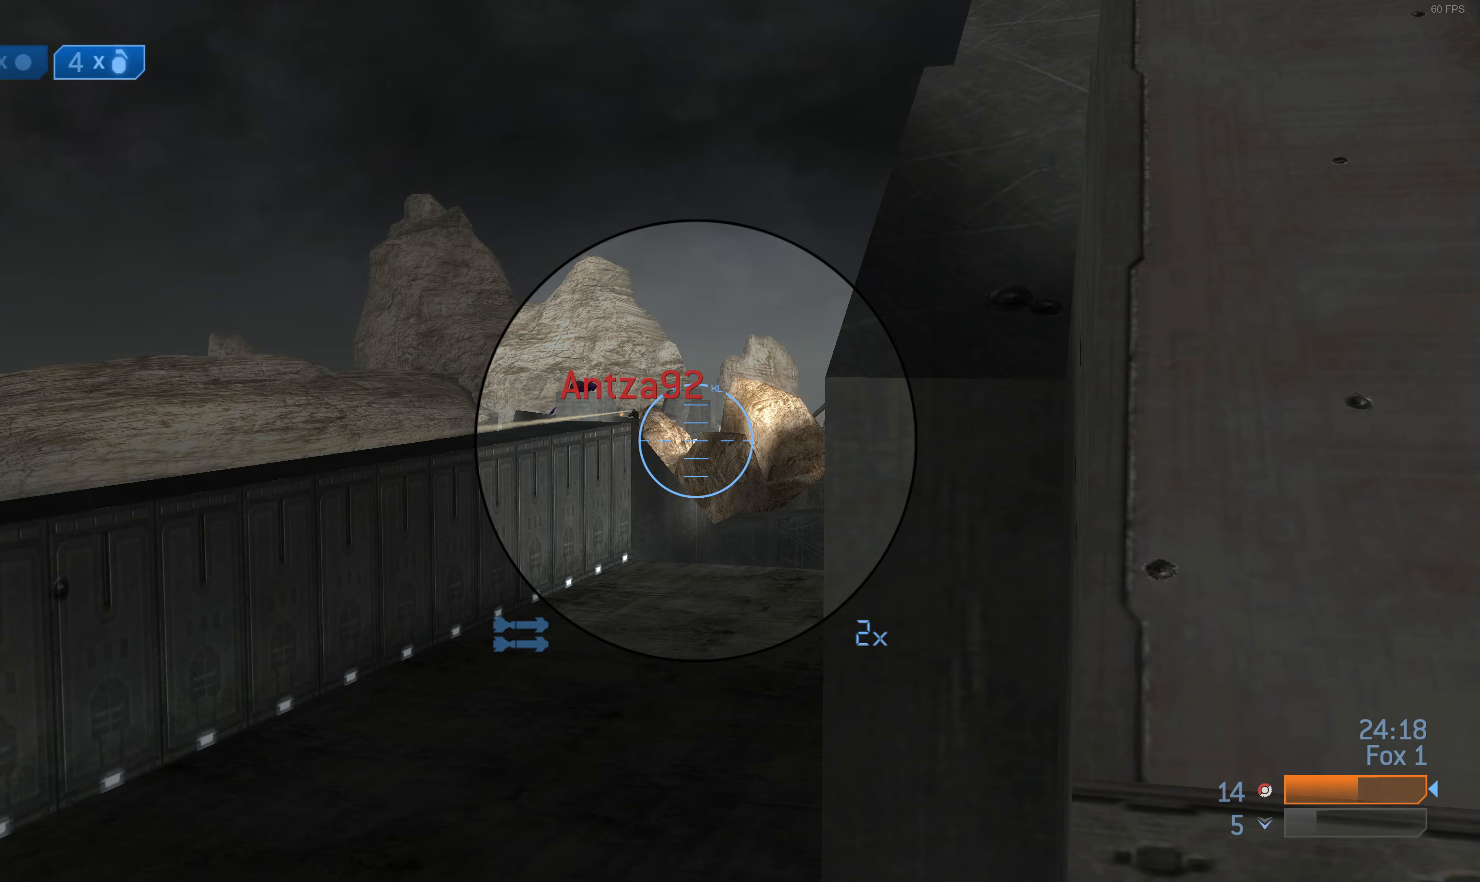
{"buttons": [], "left_stick": "center", "right_stick": "left", "events": [[267, "TRIANGLE", "down"], [300, "left_stick", "center"], [333, "TRIANGLE", "up"], [500, "right_stick", "left"]]}
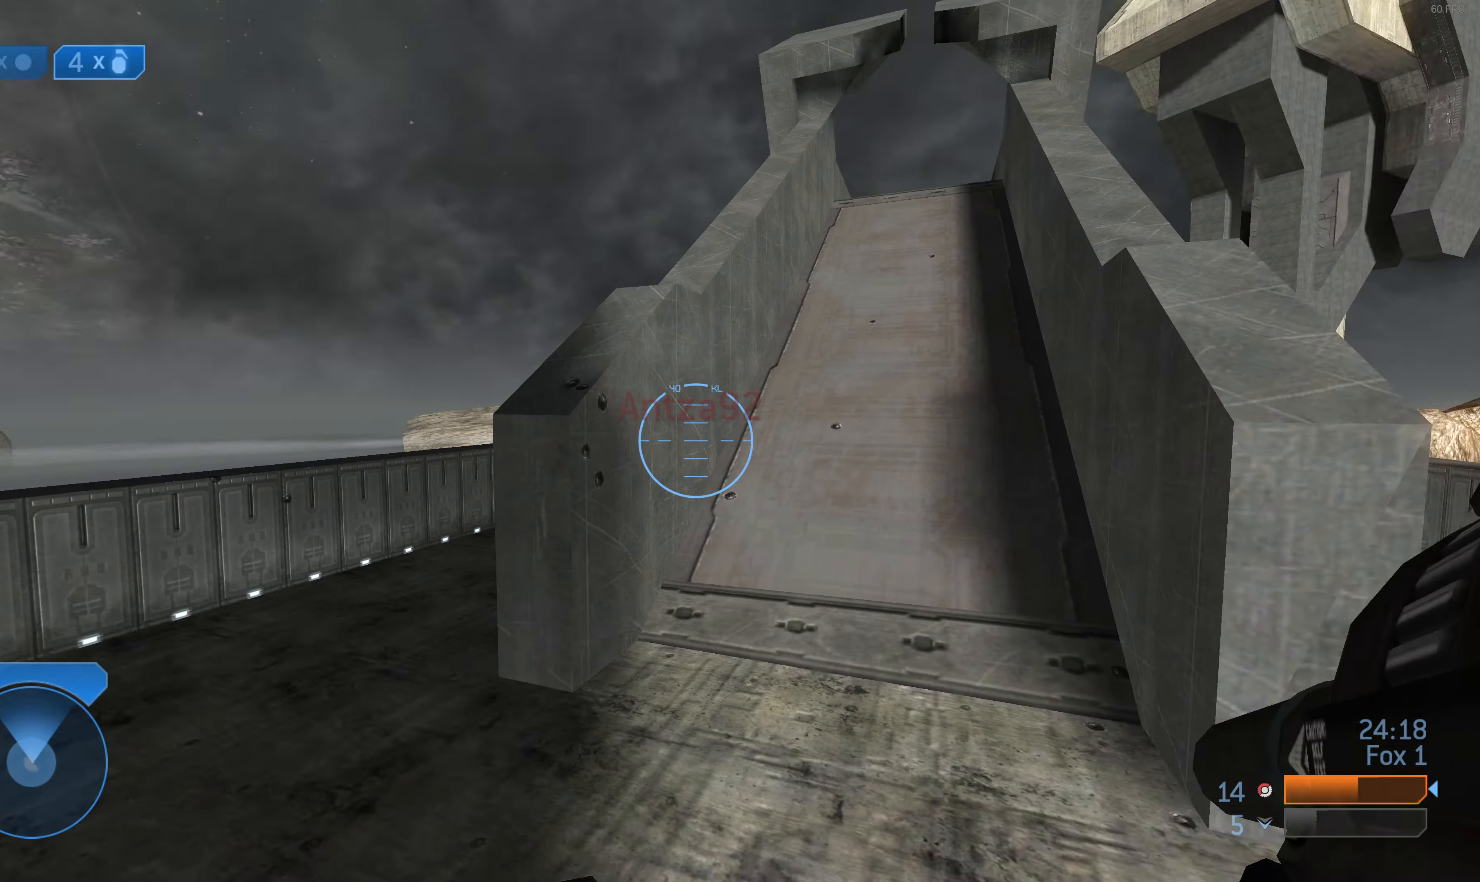
{"buttons": [], "left_stick": "right", "right_stick": "center", "events": [[67, "right_stick", "center"], [333, "left_stick", "right"]]}
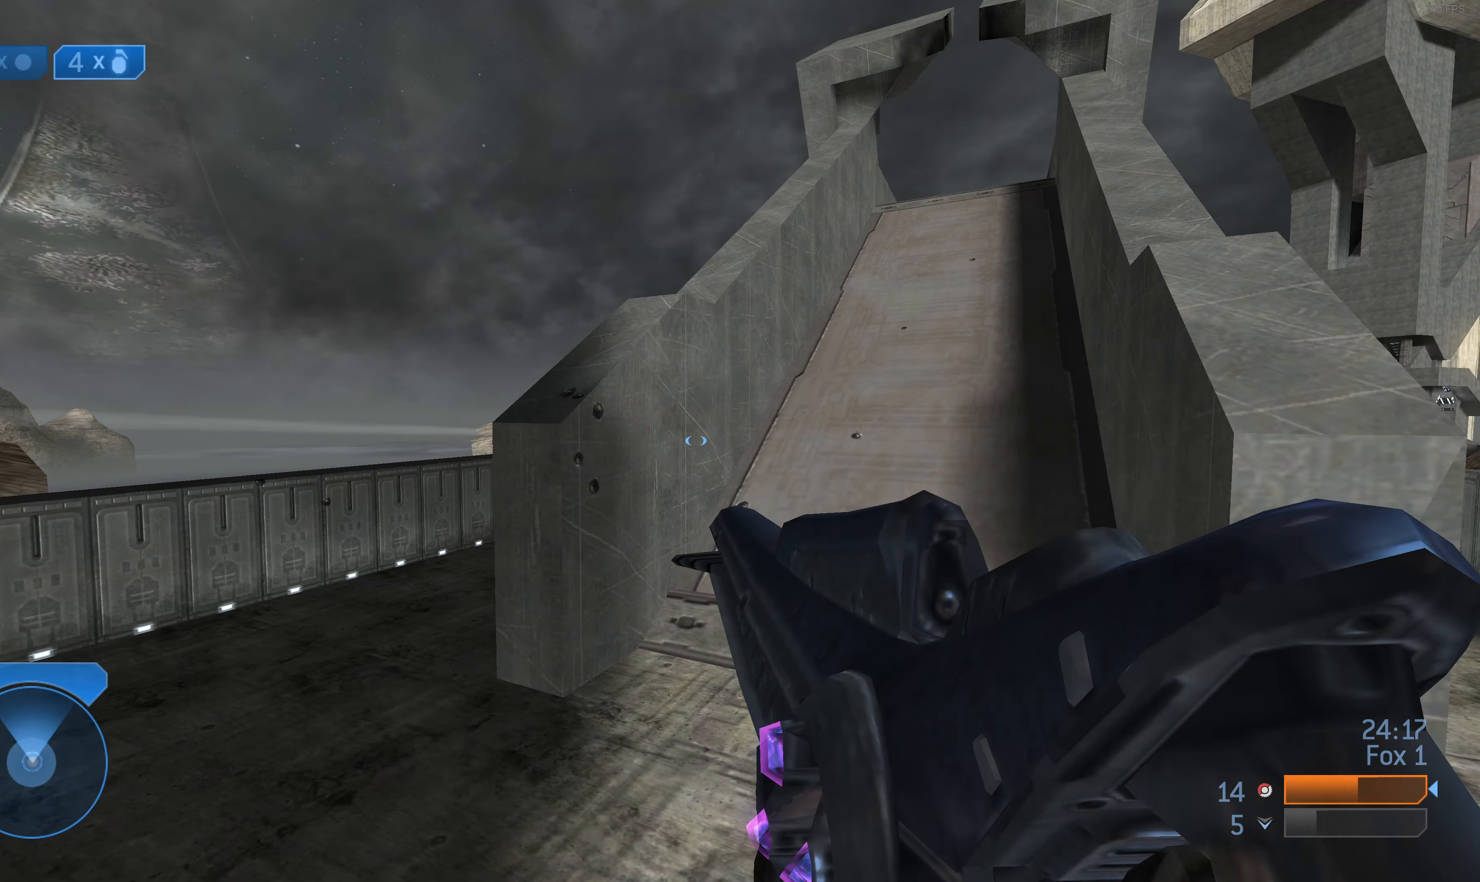
{"buttons": [], "left_stick": "up-left", "right_stick": "center", "events": [[33, "left_stick", "center"], [333, "R3", "down"], [333, "left_stick", "left"], [433, "left_stick", "up-left"], [467, "R3", "up"]]}
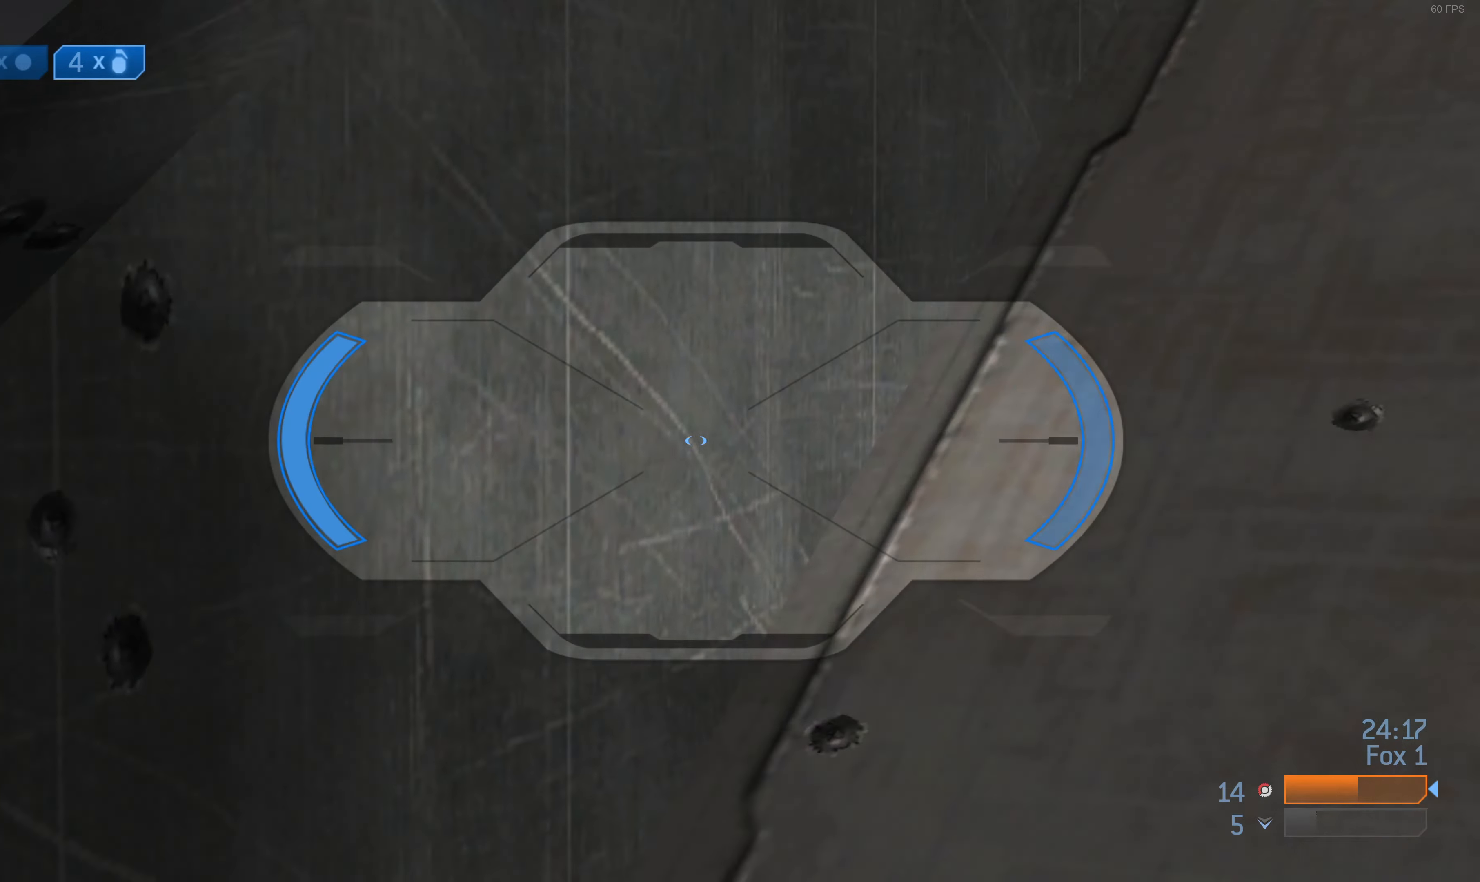
{"buttons": [], "left_stick": "up-left", "right_stick": "center", "events": [[33, "R3", "down"], [133, "R3", "up"]]}
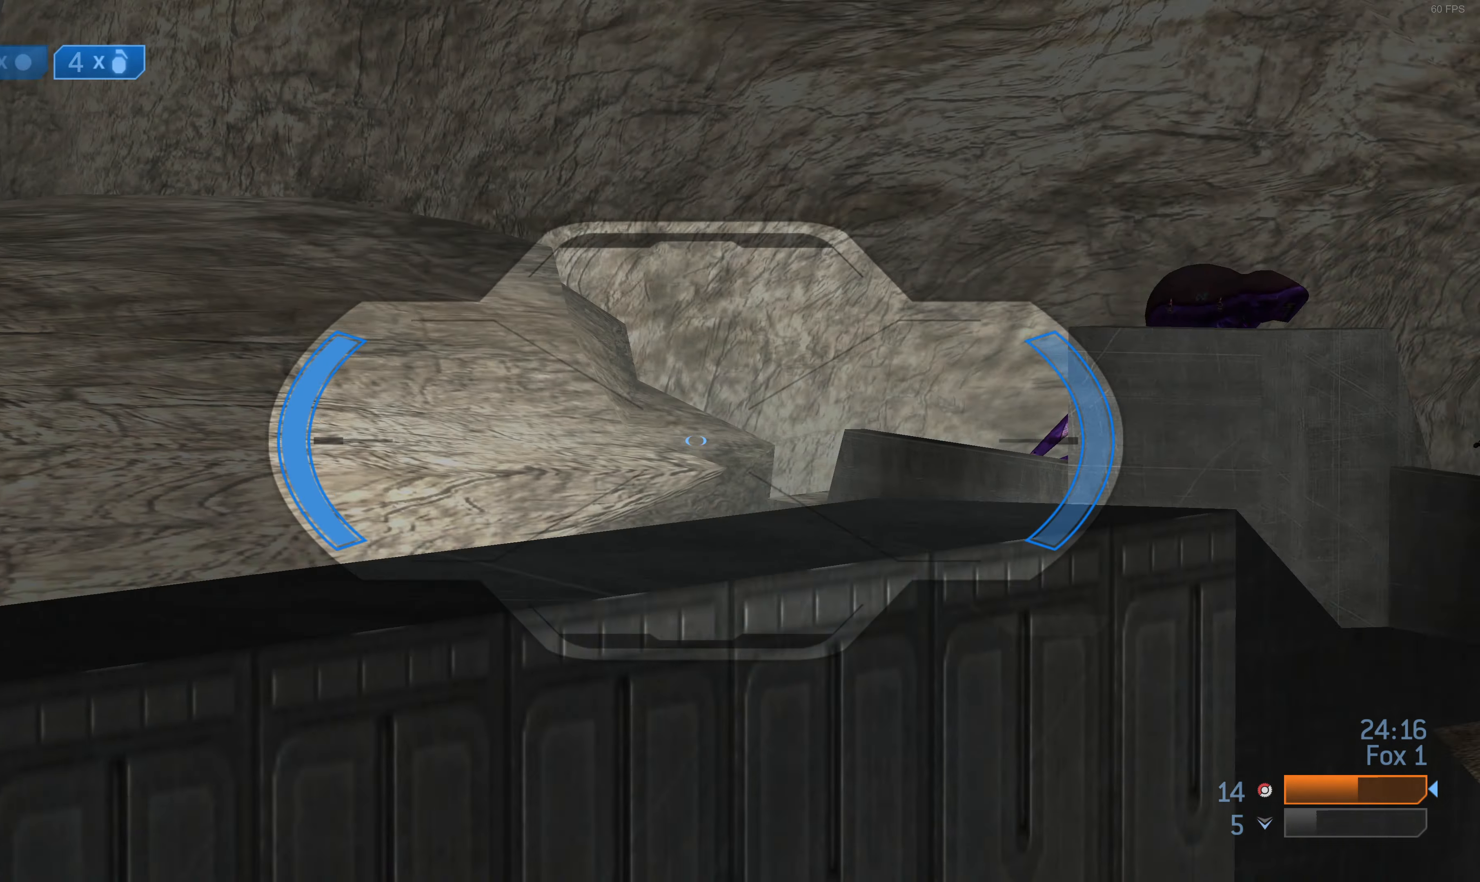
{"buttons": [], "left_stick": "up-right", "right_stick": "right", "events": [[33, "right_stick", "right"], [133, "right_stick", "center"], [300, "right_stick", "right"], [333, "left_stick", "up-right"]]}
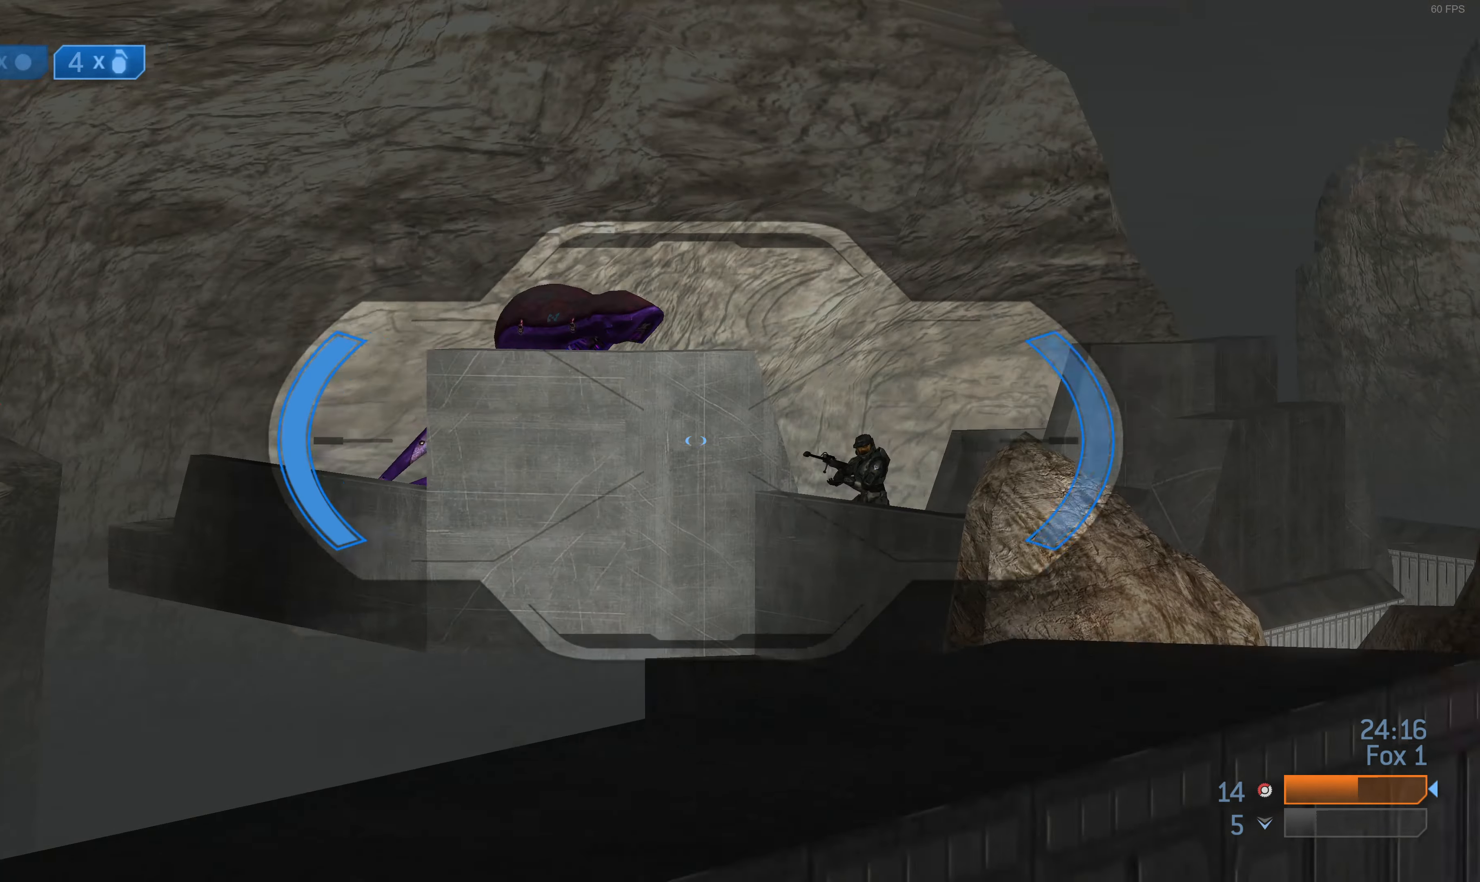
{"buttons": [], "left_stick": "up-left", "right_stick": "center", "events": [[33, "right_stick", "center"], [200, "left_stick", "right"], [267, "right_stick", "up-right"], [333, "R2", "down"], [367, "left_stick", "up-left"], [400, "right_stick", "center"], [467, "R2", "up"]]}
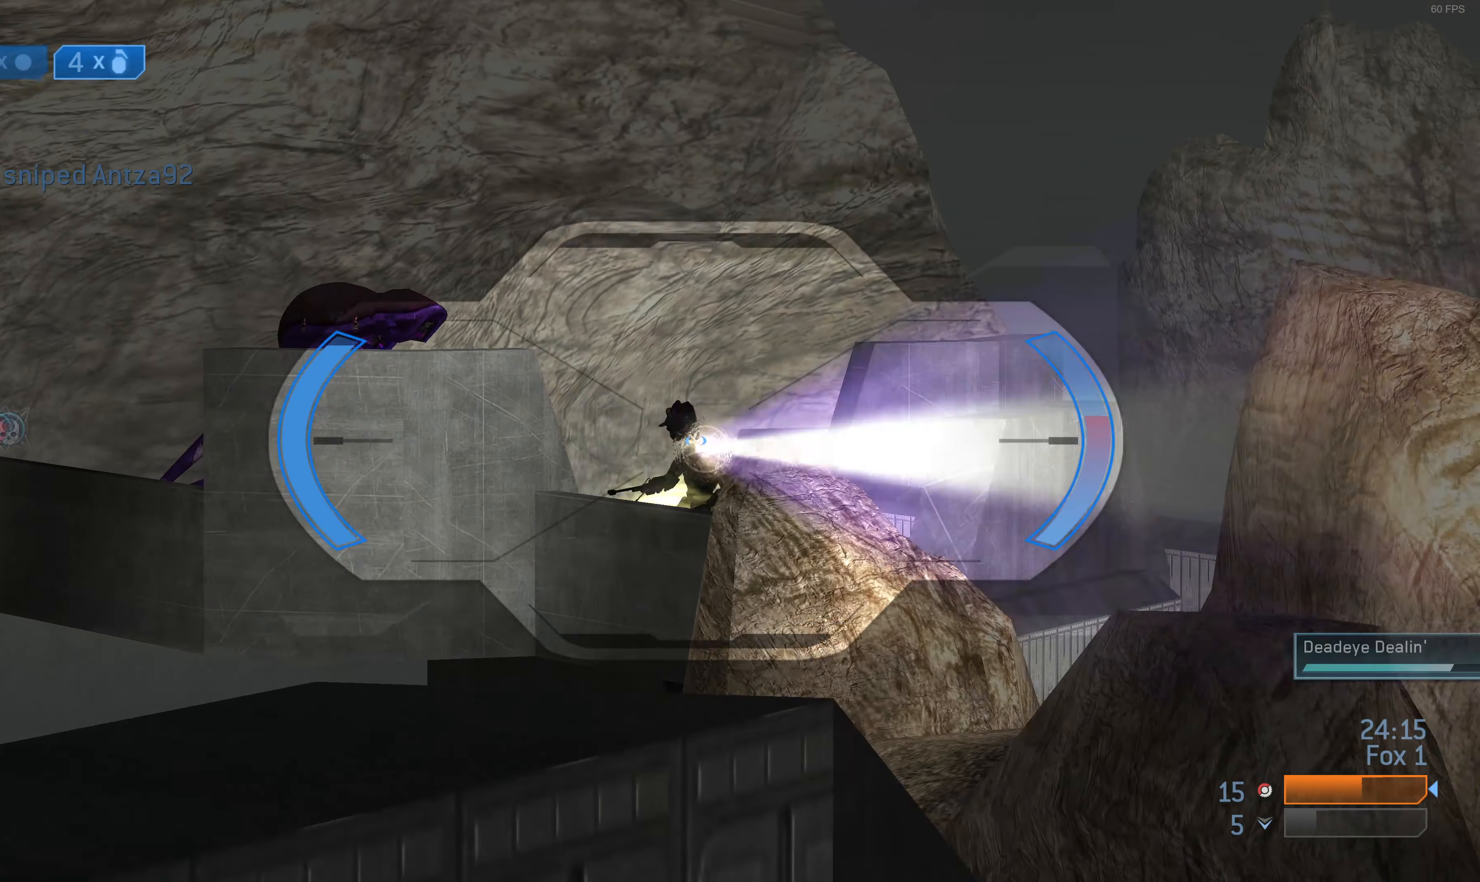
{"buttons": [], "left_stick": "center", "right_stick": "center", "events": [[267, "left_stick", "center"], [333, "right_stick", "right"], [467, "right_stick", "center"]]}
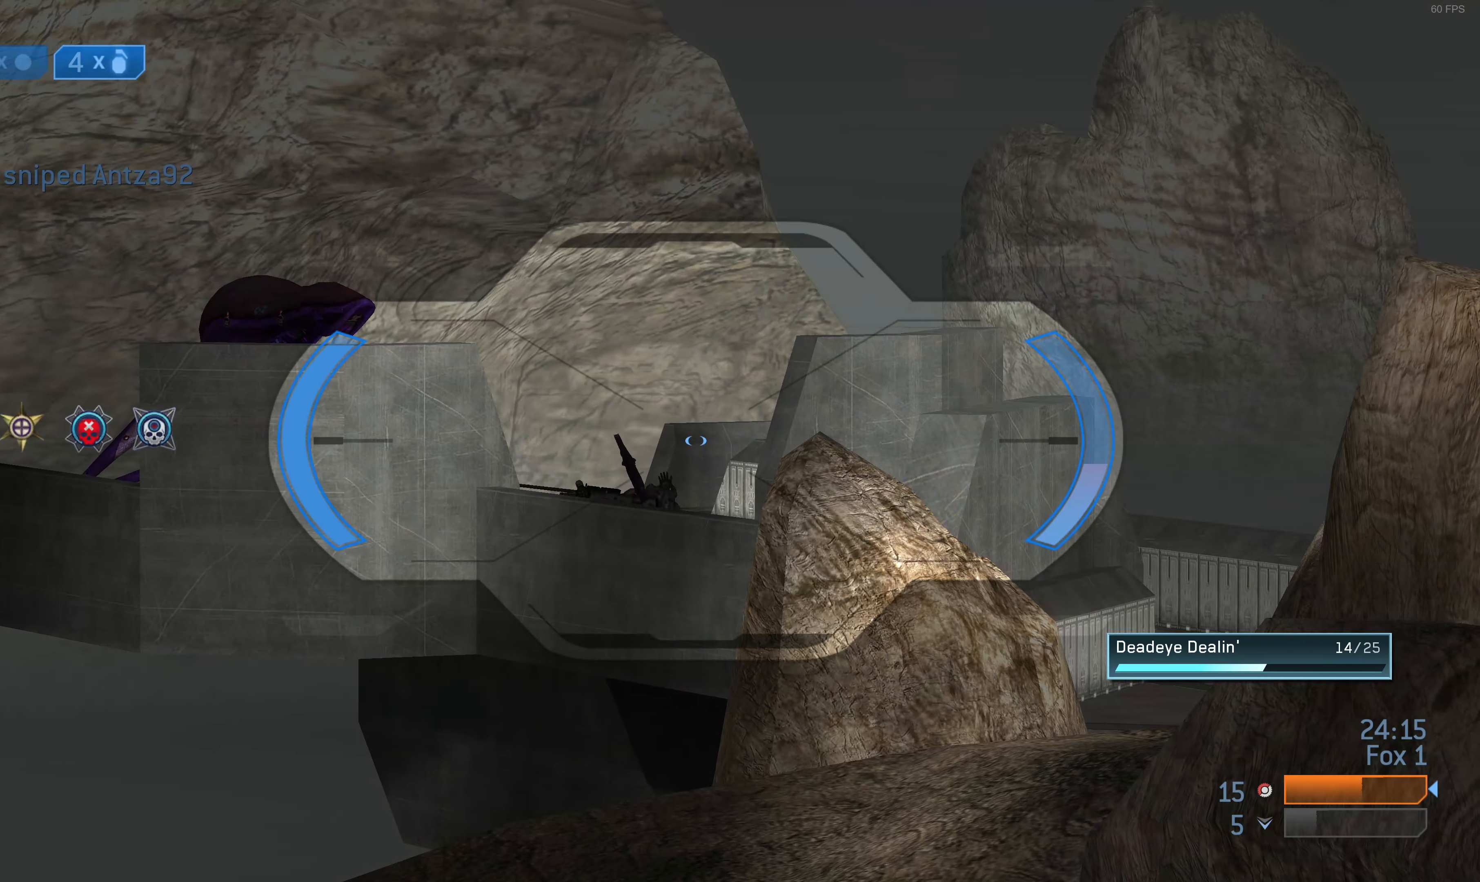
{"buttons": [], "left_stick": "down-right", "right_stick": "center", "events": [[33, "left_stick", "down-right"], [67, "R3", "down"], [133, "left_stick", "down"], [167, "R3", "up"], [367, "left_stick", "down-right"]]}
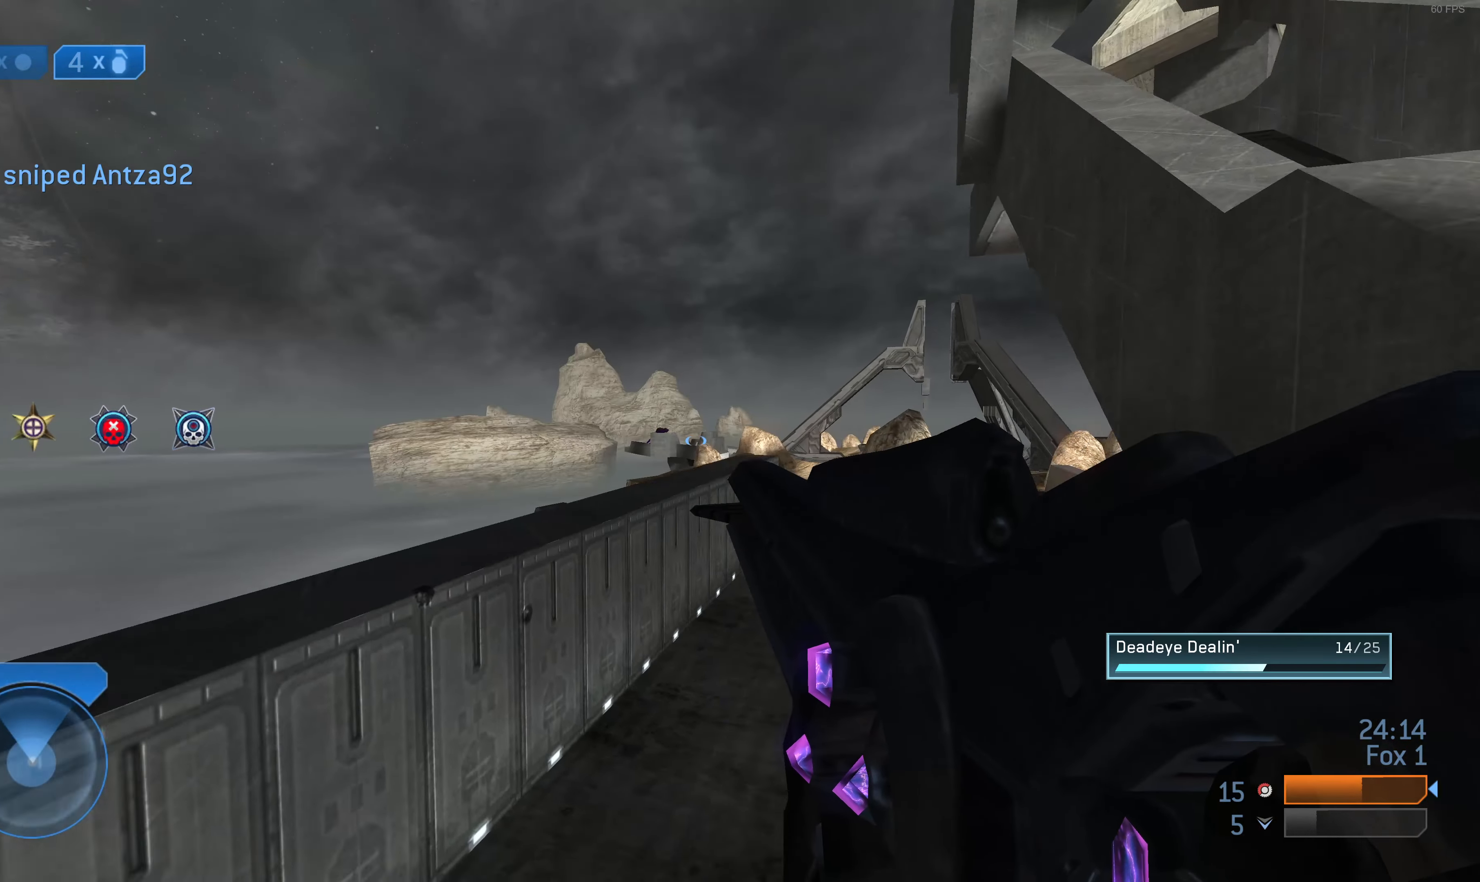
{"buttons": [], "left_stick": "right", "right_stick": "right", "events": [[100, "TRIANGLE", "down"], [133, "left_stick", "right"], [200, "TRIANGLE", "up"], [400, "right_stick", "right"]]}
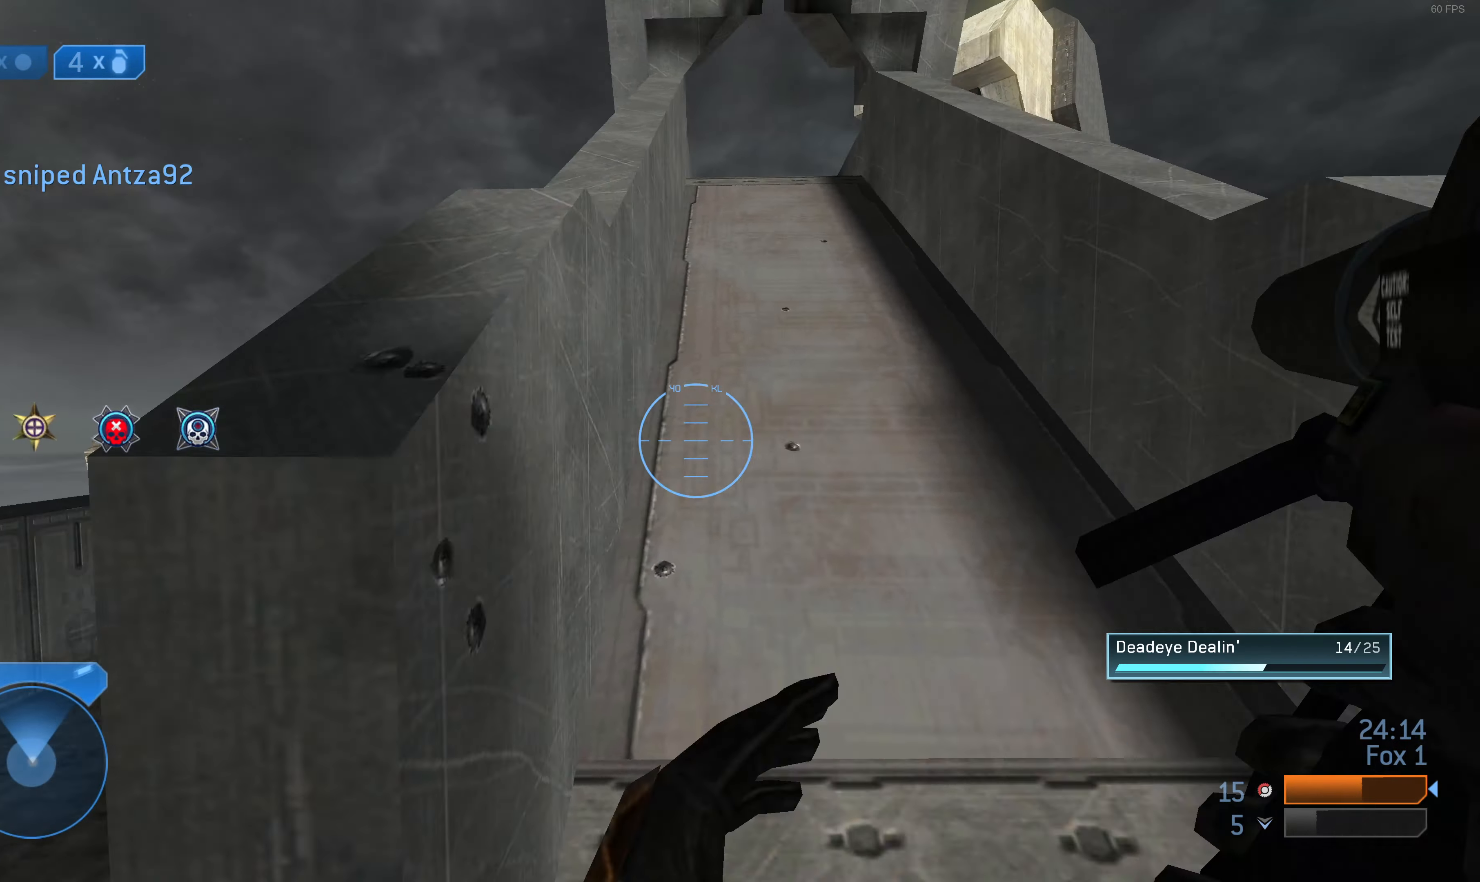
{"buttons": [], "left_stick": "center", "right_stick": "center", "events": [[100, "right_stick", "center"], [267, "right_stick", "up-right"], [367, "left_stick", "center"], [467, "right_stick", "center"]]}
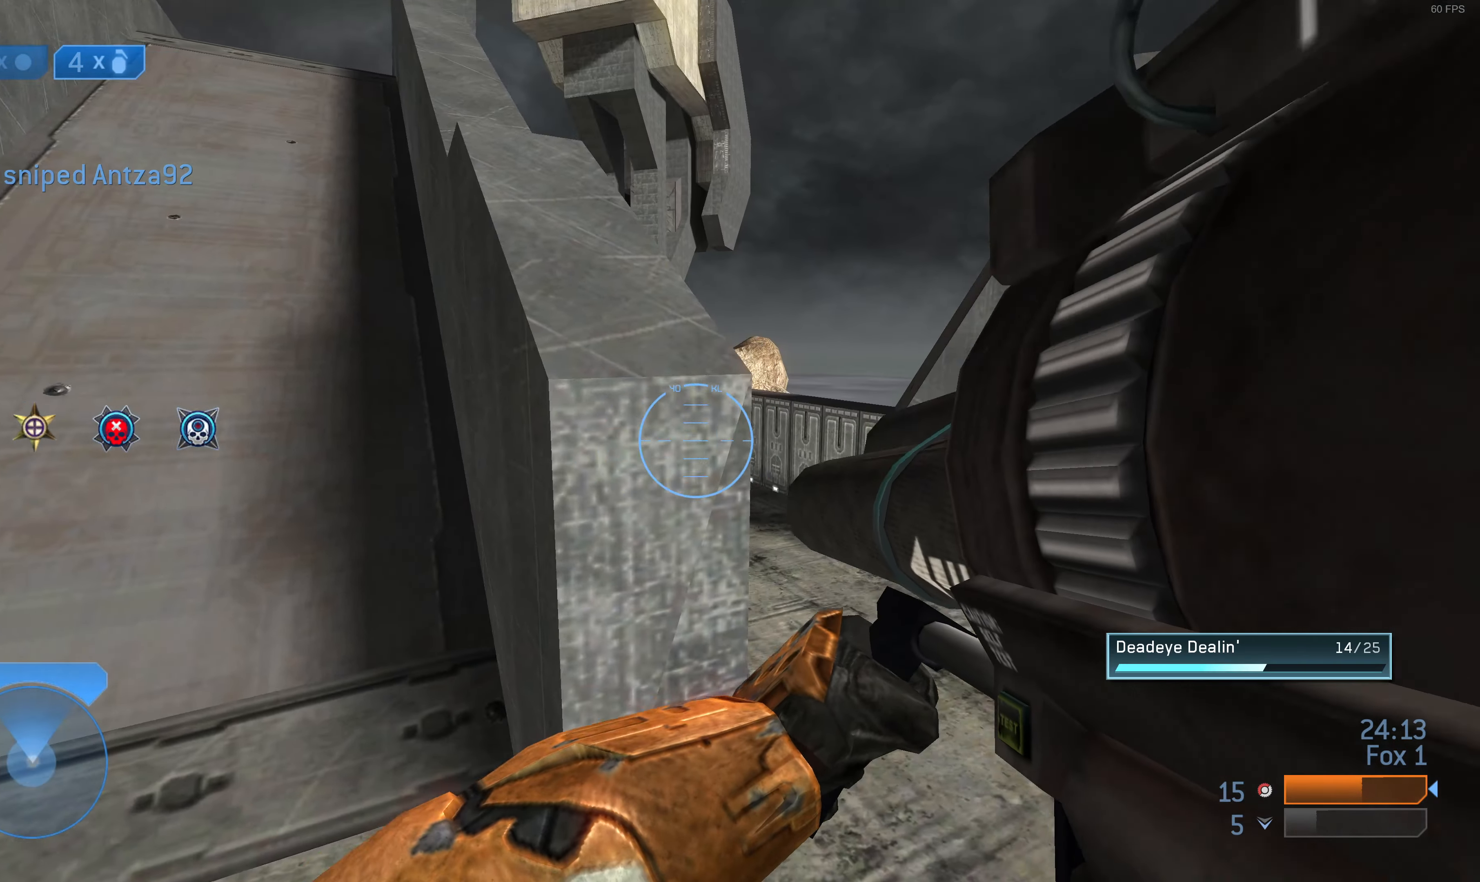
{"buttons": [], "left_stick": "center", "right_stick": "center", "events": [[33, "left_stick", "up-right"], [366, "left_stick", "center"]]}
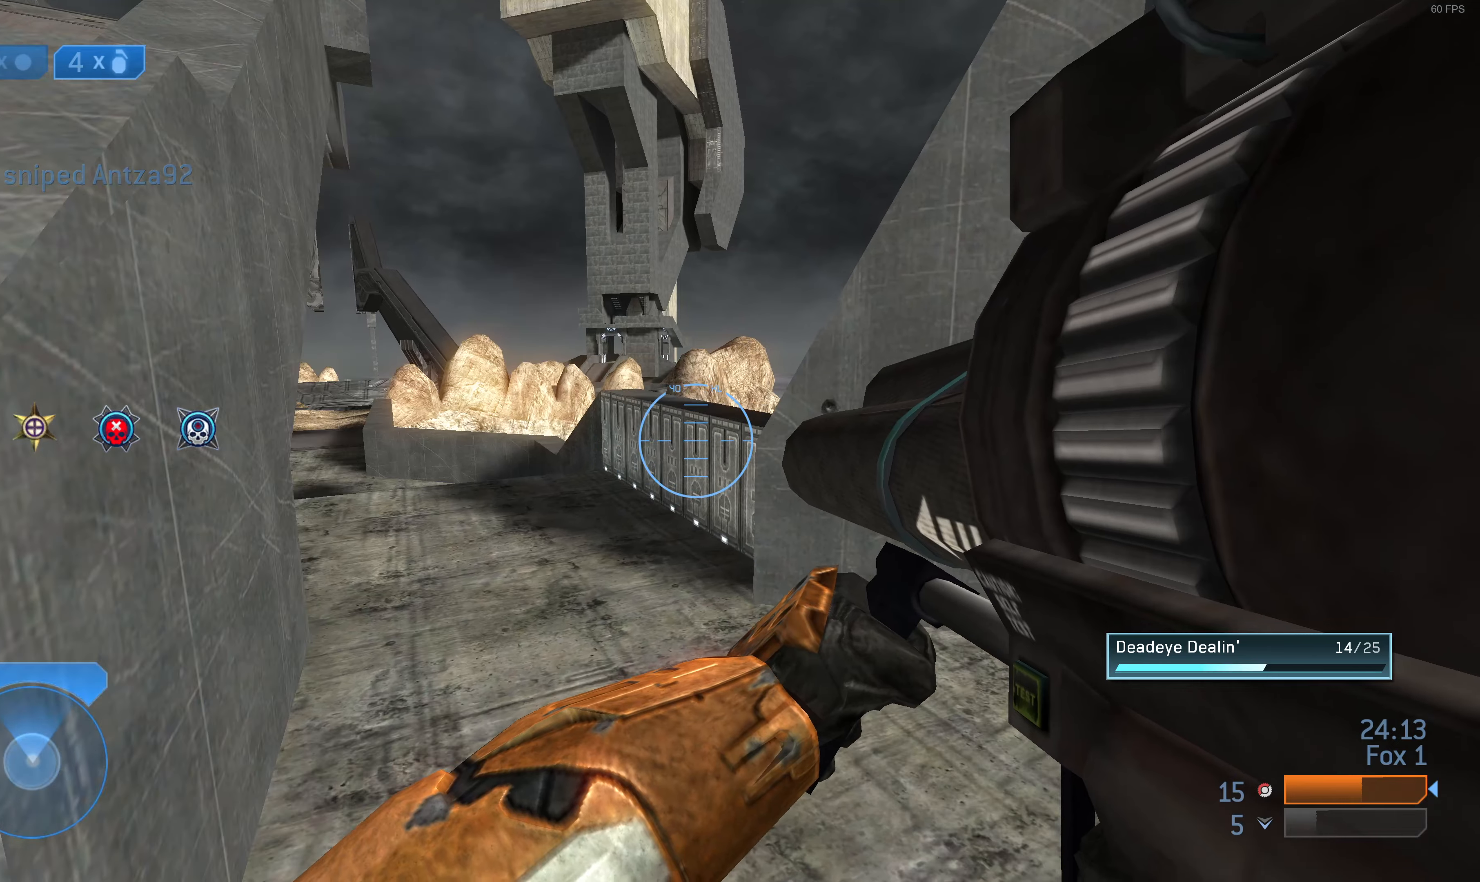
{"buttons": [], "left_stick": "center", "right_stick": "center", "events": []}
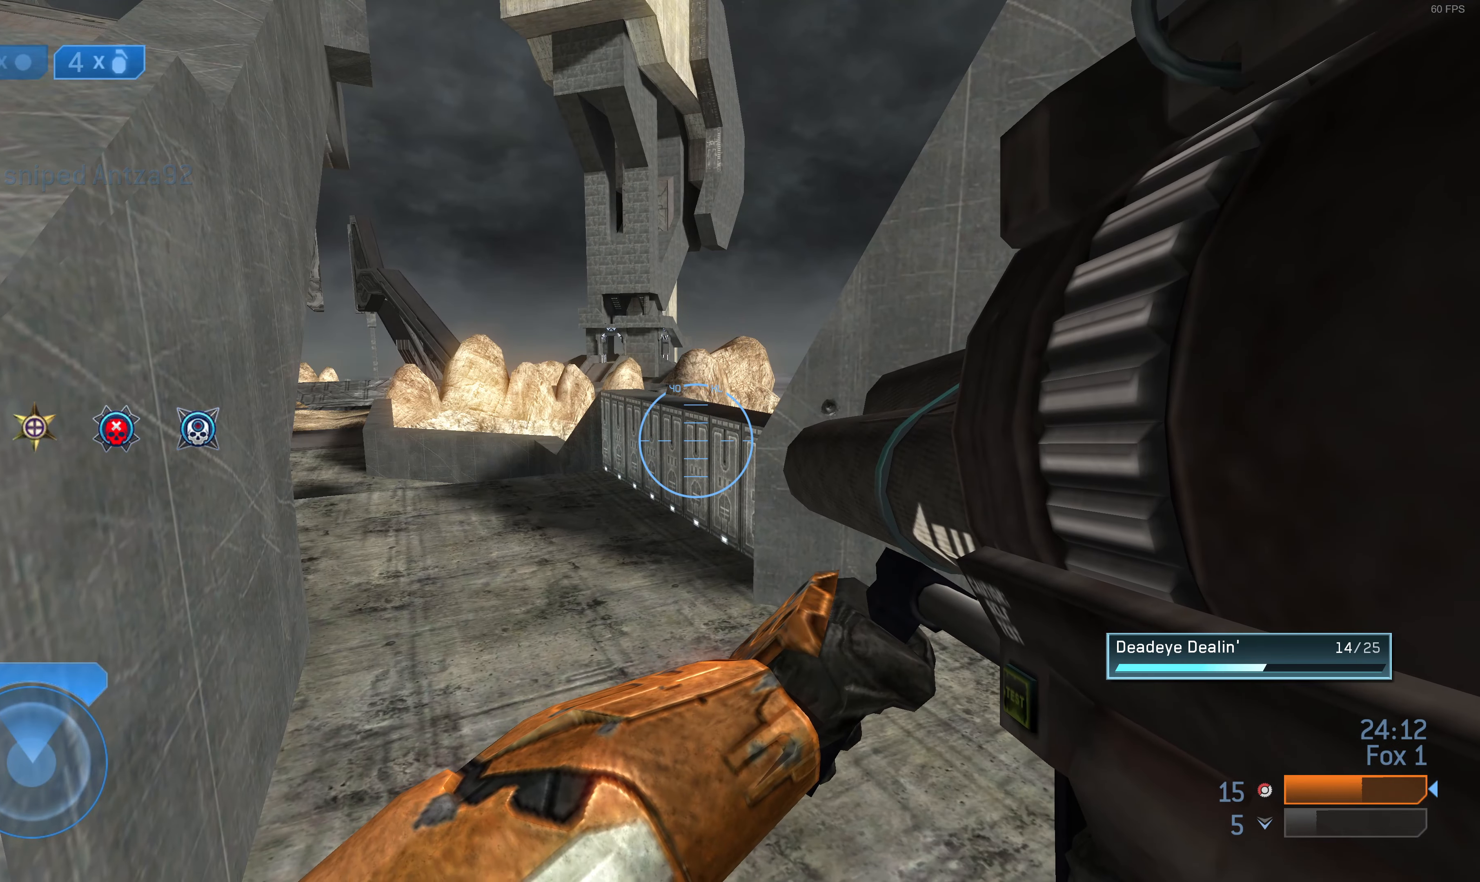
{"buttons": [], "left_stick": "center", "right_stick": "center", "events": []}
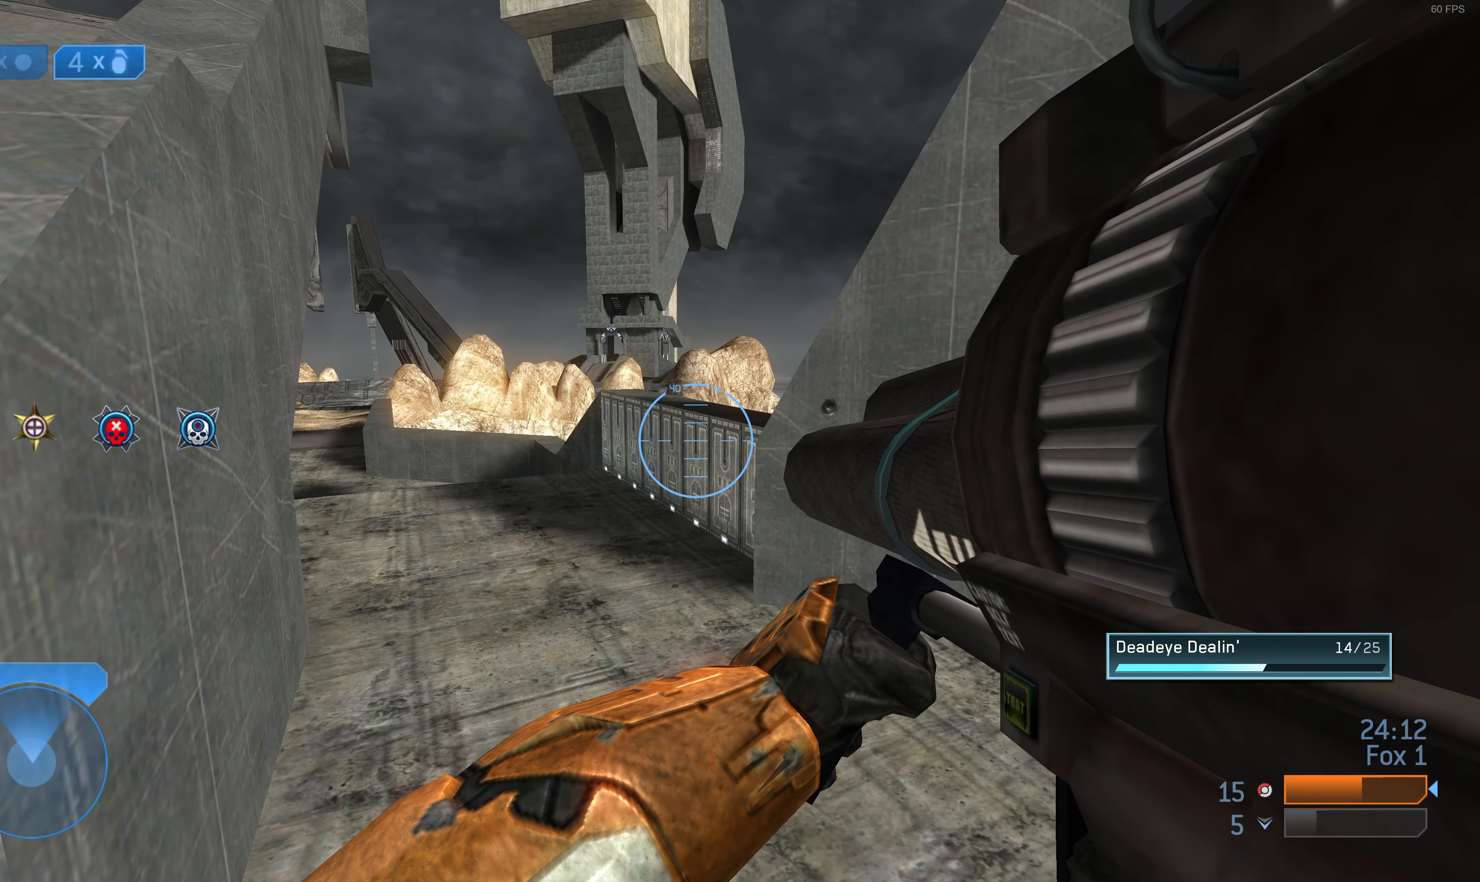
{"buttons": [], "left_stick": "center", "right_stick": "center", "events": [[66, "left_stick", "left"], [133, "left_stick", "down-left"], [300, "left_stick", "center"], [333, "right_stick", "left"], [433, "right_stick", "center"]]}